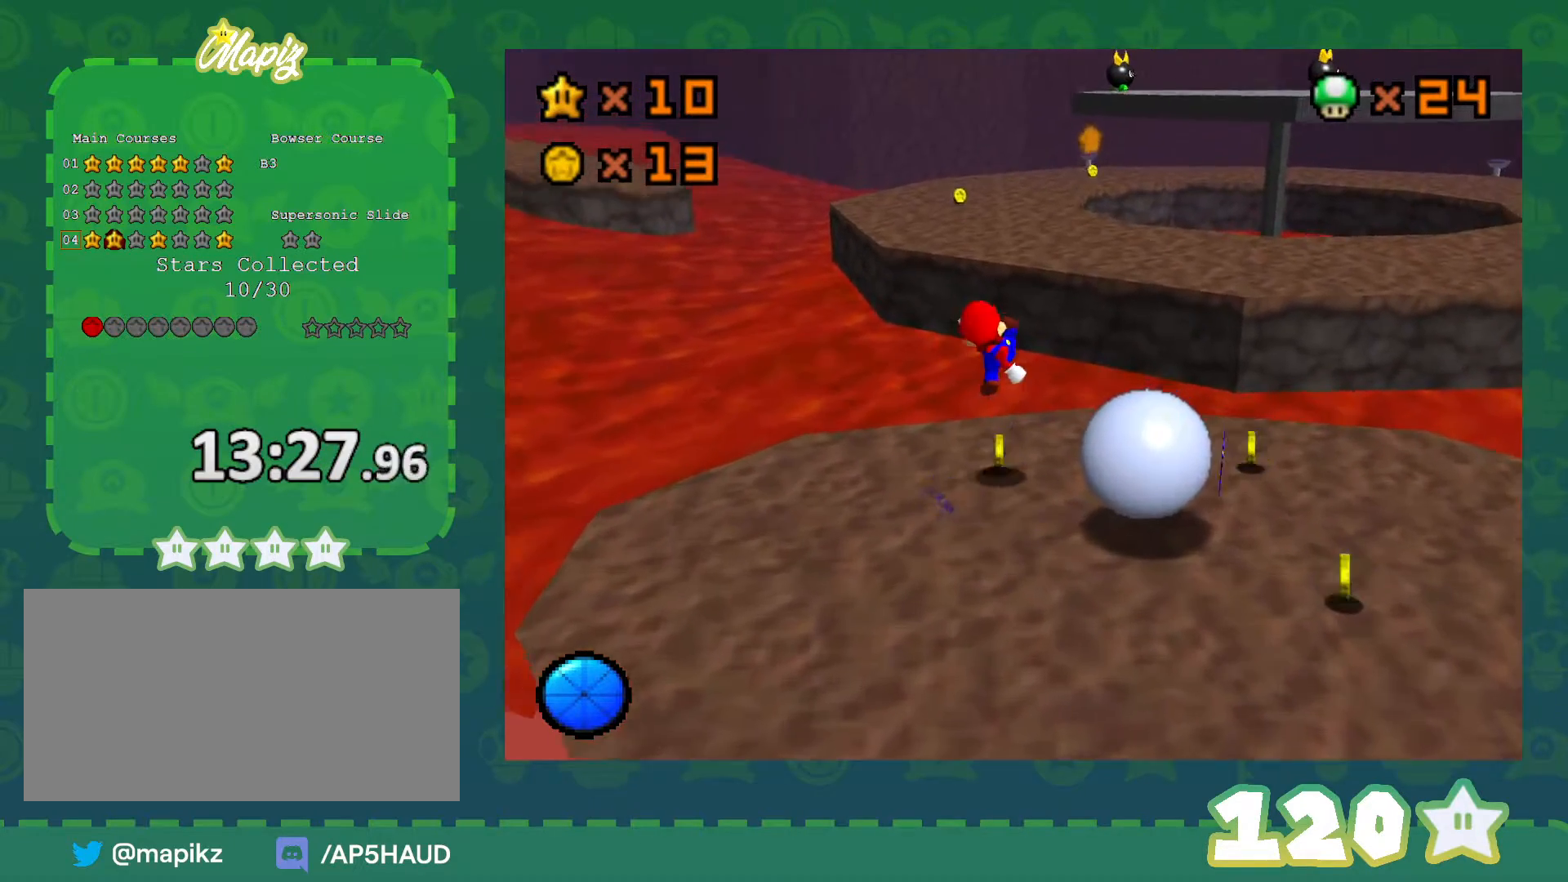
Gameplay with a controller (Nintendo layout); each line is a JSON object with the inputs held at the frame after it. "events" lists button and stick changes between this image and that frame as [ms after this image, input, new state], when the widget could be followed in between. Not read: L1 L3 R3.
{"buttons": ["A"], "left_stick": "up", "events": [[233, "A", "down"]]}
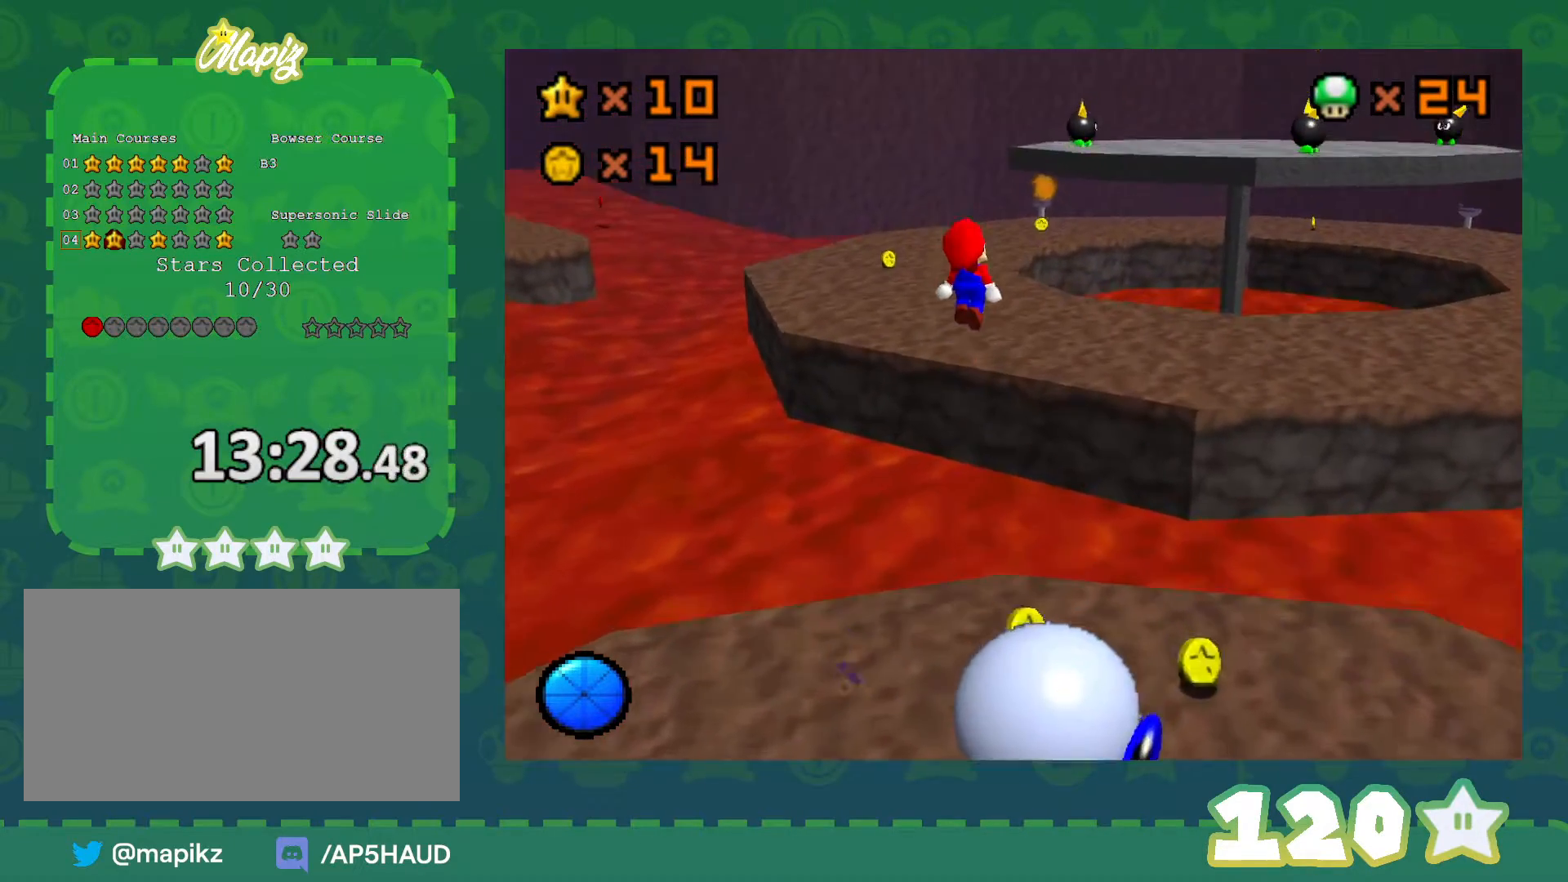
{"buttons": [], "left_stick": "up-right", "events": [[200, "A", "up"], [417, "left_stick", "up-right"]]}
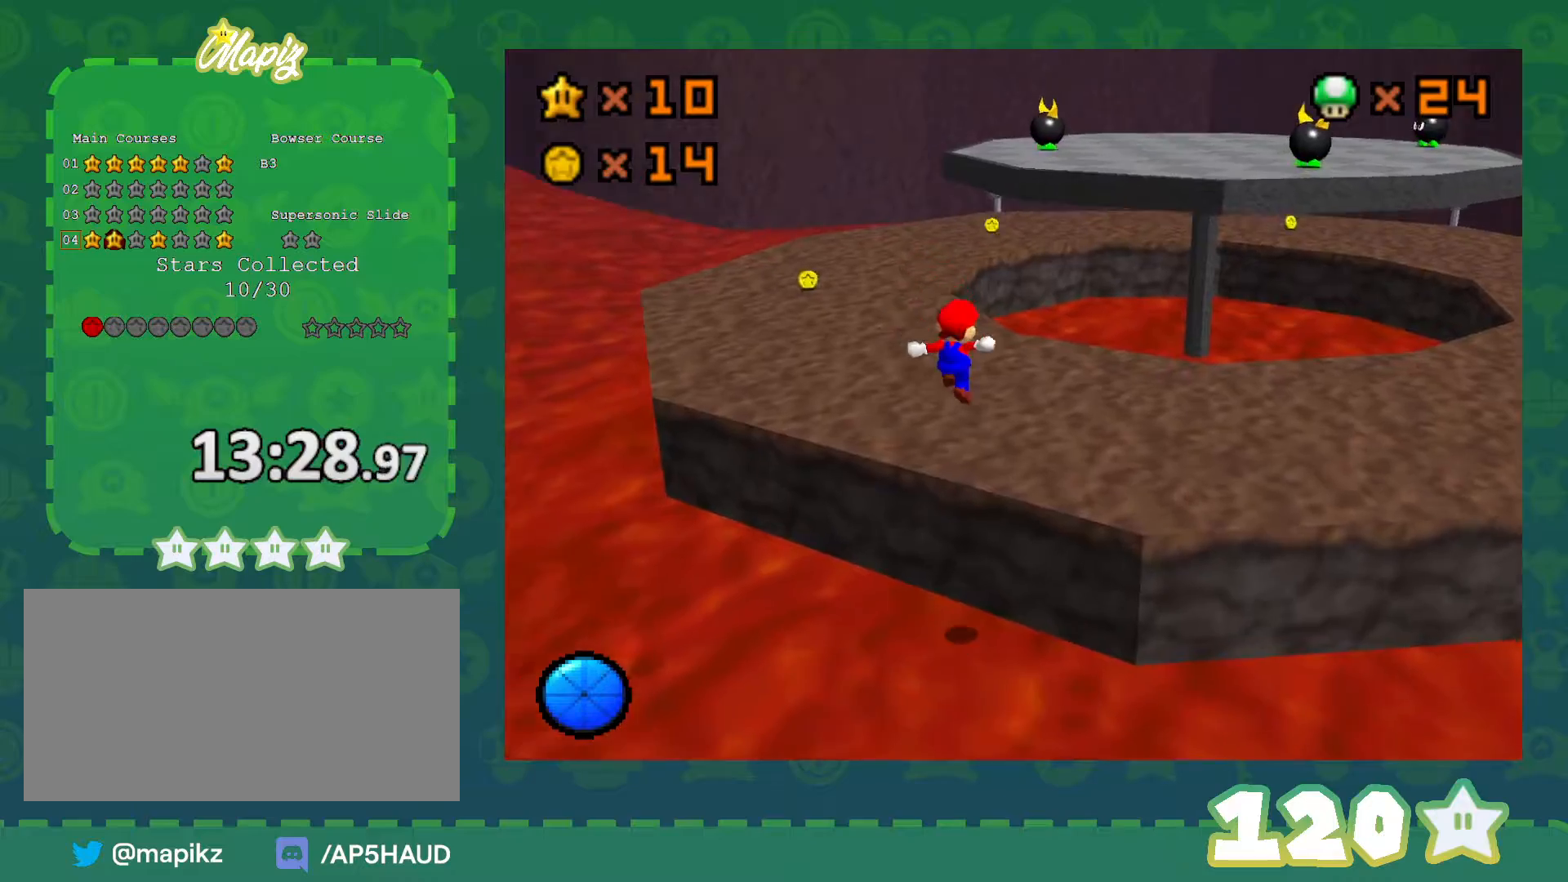
{"buttons": [], "left_stick": "up-right", "events": [[100, "C_RIGHT", "down"], [200, "C_RIGHT", "up"], [250, "C_RIGHT", "down"], [350, "C_RIGHT", "up"]]}
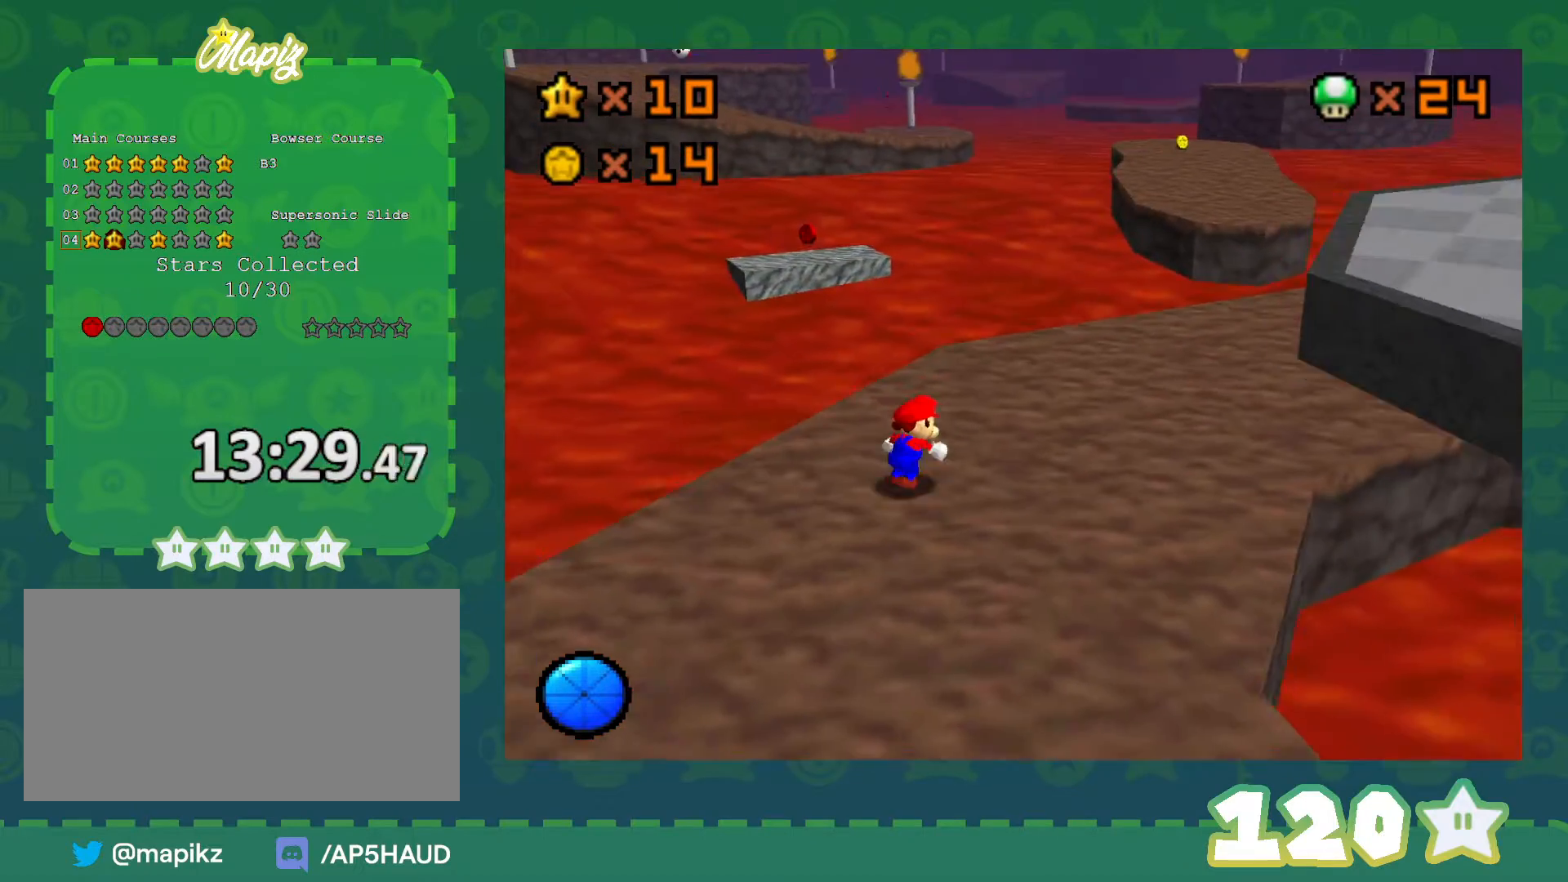
{"buttons": ["A", "Z"], "left_stick": "up", "events": [[200, "left_stick", "up"], [450, "Z", "down"], [500, "A", "down"]]}
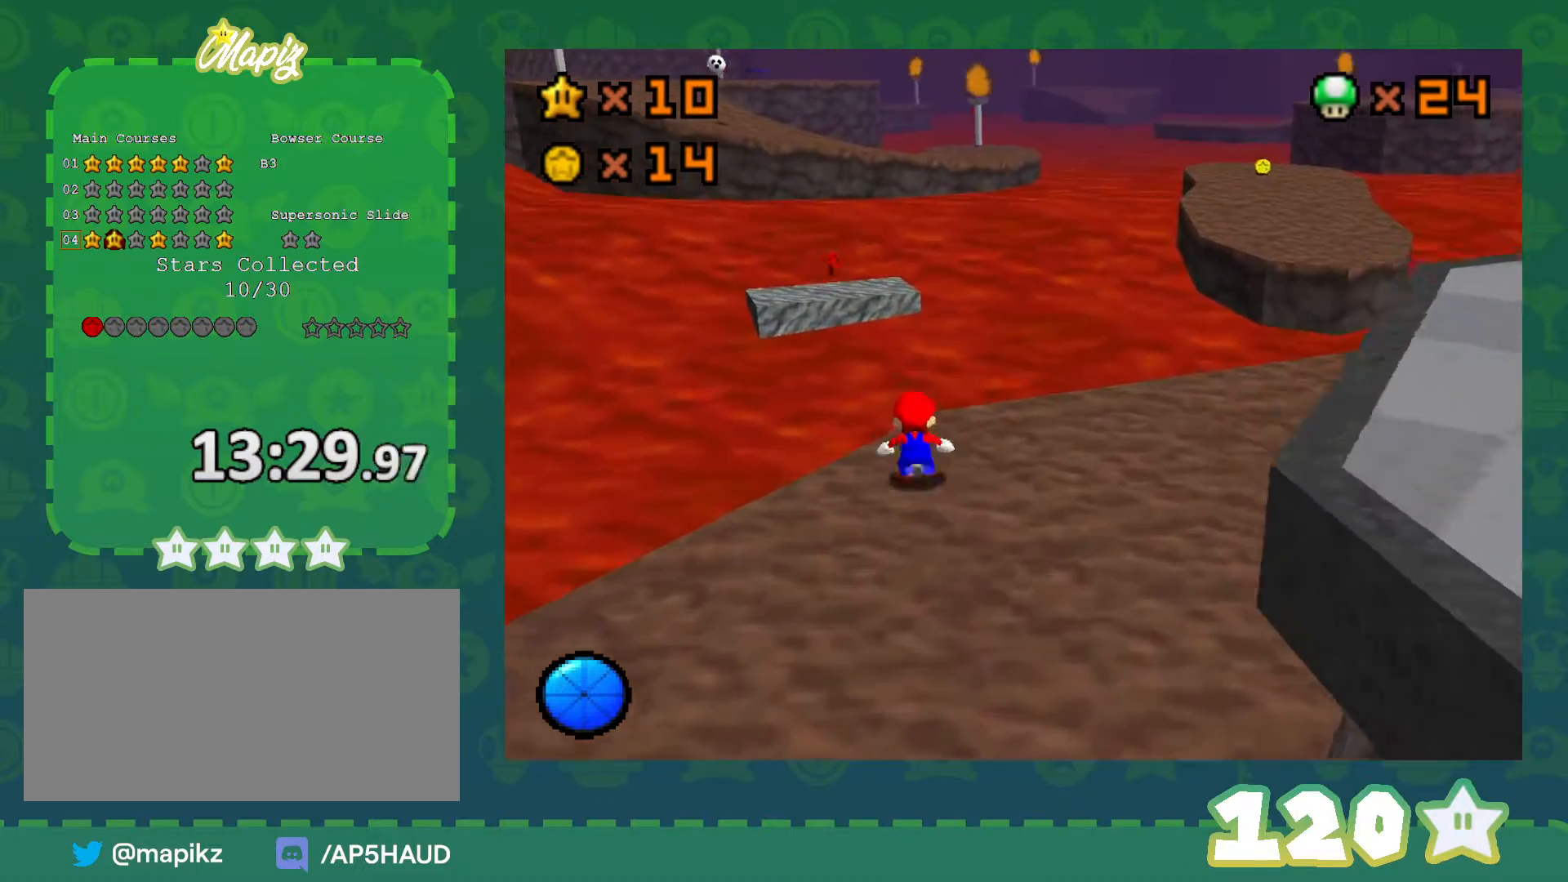
{"buttons": ["Z"], "left_stick": "left", "events": [[133, "A", "up"], [133, "left_stick", "up-left"], [317, "left_stick", "left"]]}
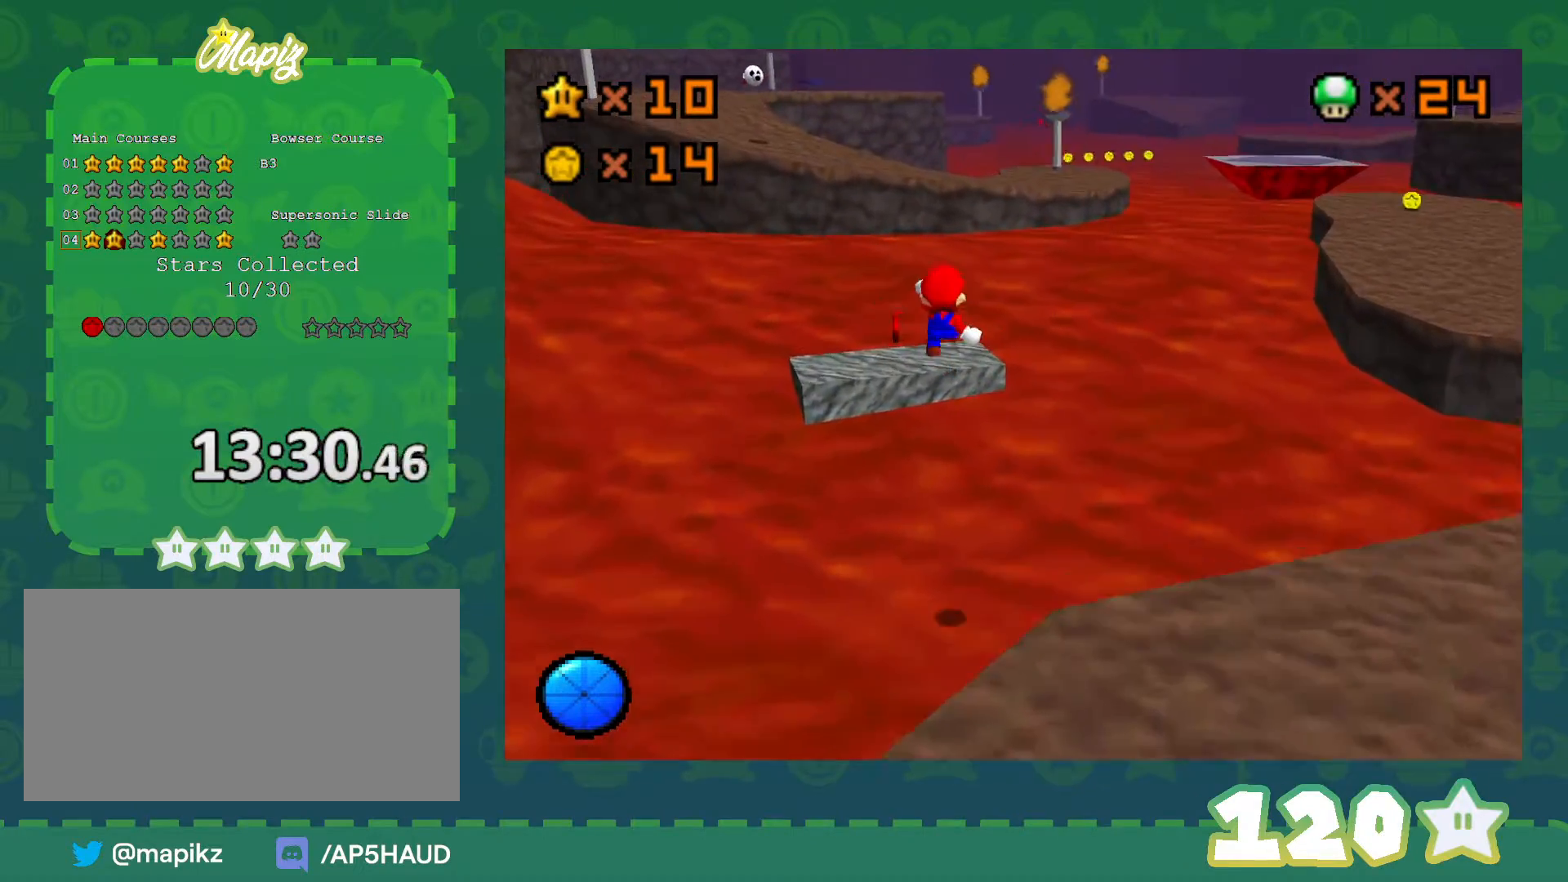
{"buttons": ["Z"], "left_stick": "up", "events": [[317, "left_stick", "up"]]}
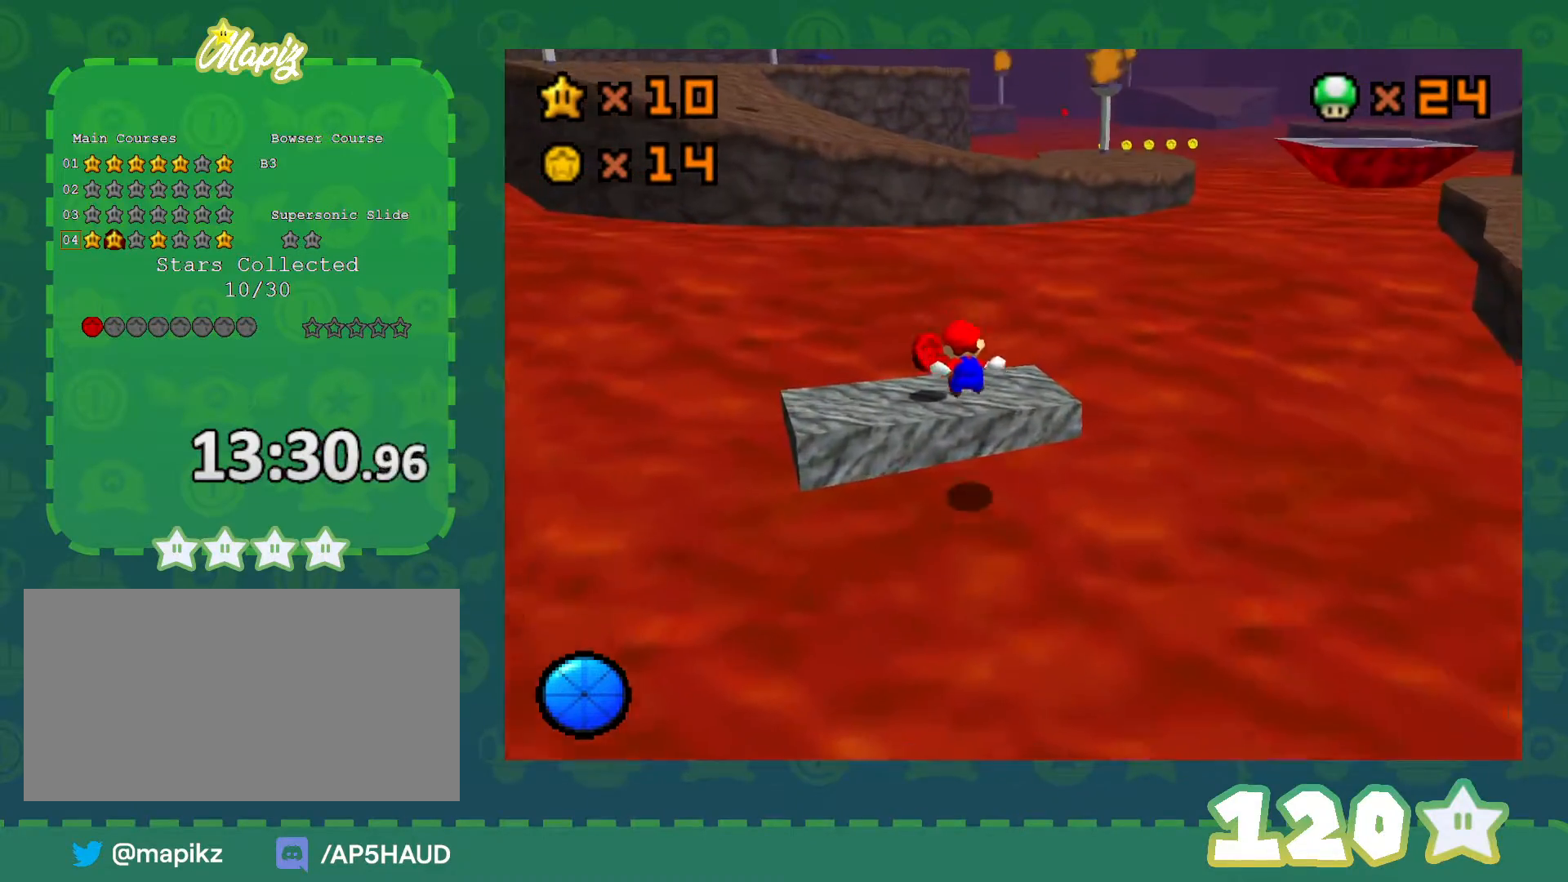
{"buttons": ["A", "Z"], "left_stick": "up-right", "events": [[133, "A", "down"], [383, "left_stick", "up-right"]]}
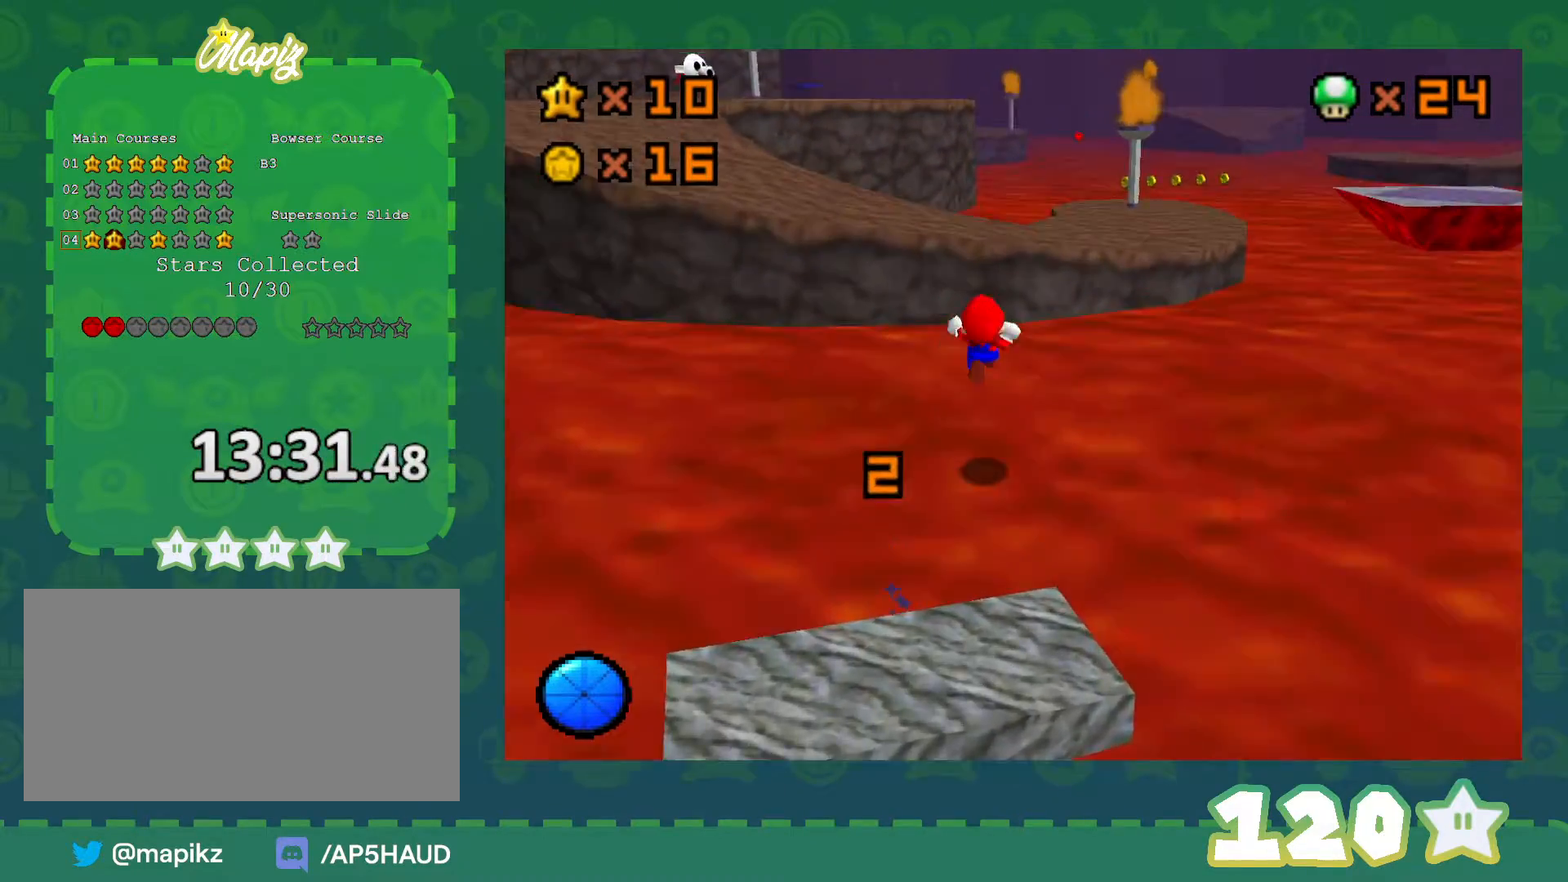
{"buttons": ["Z"], "left_stick": "up-left", "events": [[250, "A", "up"], [250, "left_stick", "up-left"]]}
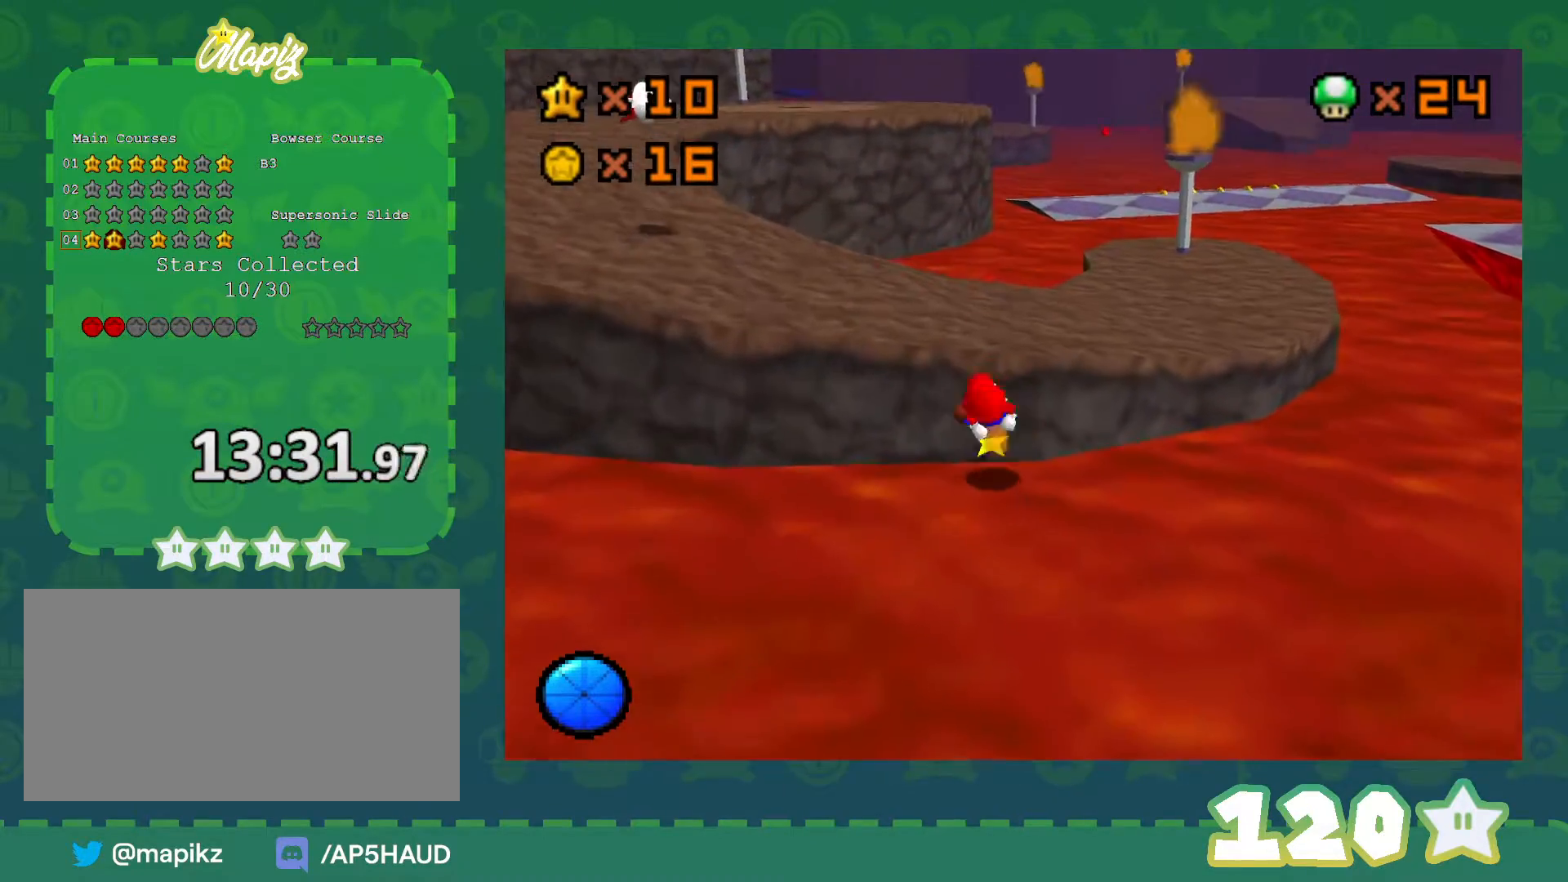
{"buttons": ["Z"], "left_stick": "up-left", "events": [[167, "C_RIGHT", "down"], [333, "C_RIGHT", "up"]]}
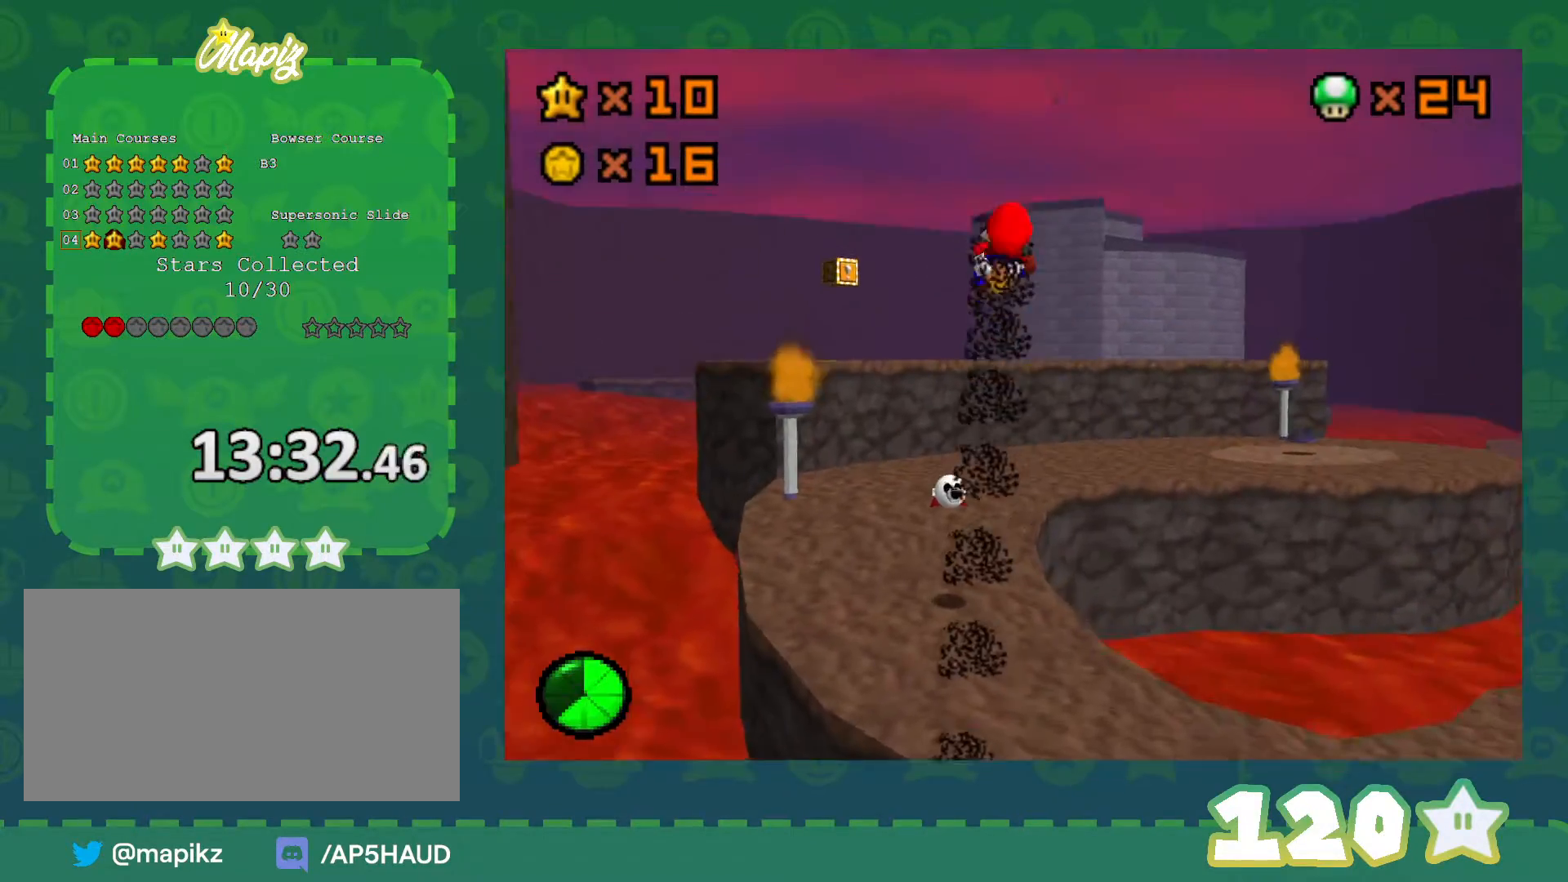
{"buttons": [], "left_stick": "up", "events": [[67, "Z", "up"], [317, "left_stick", "up"]]}
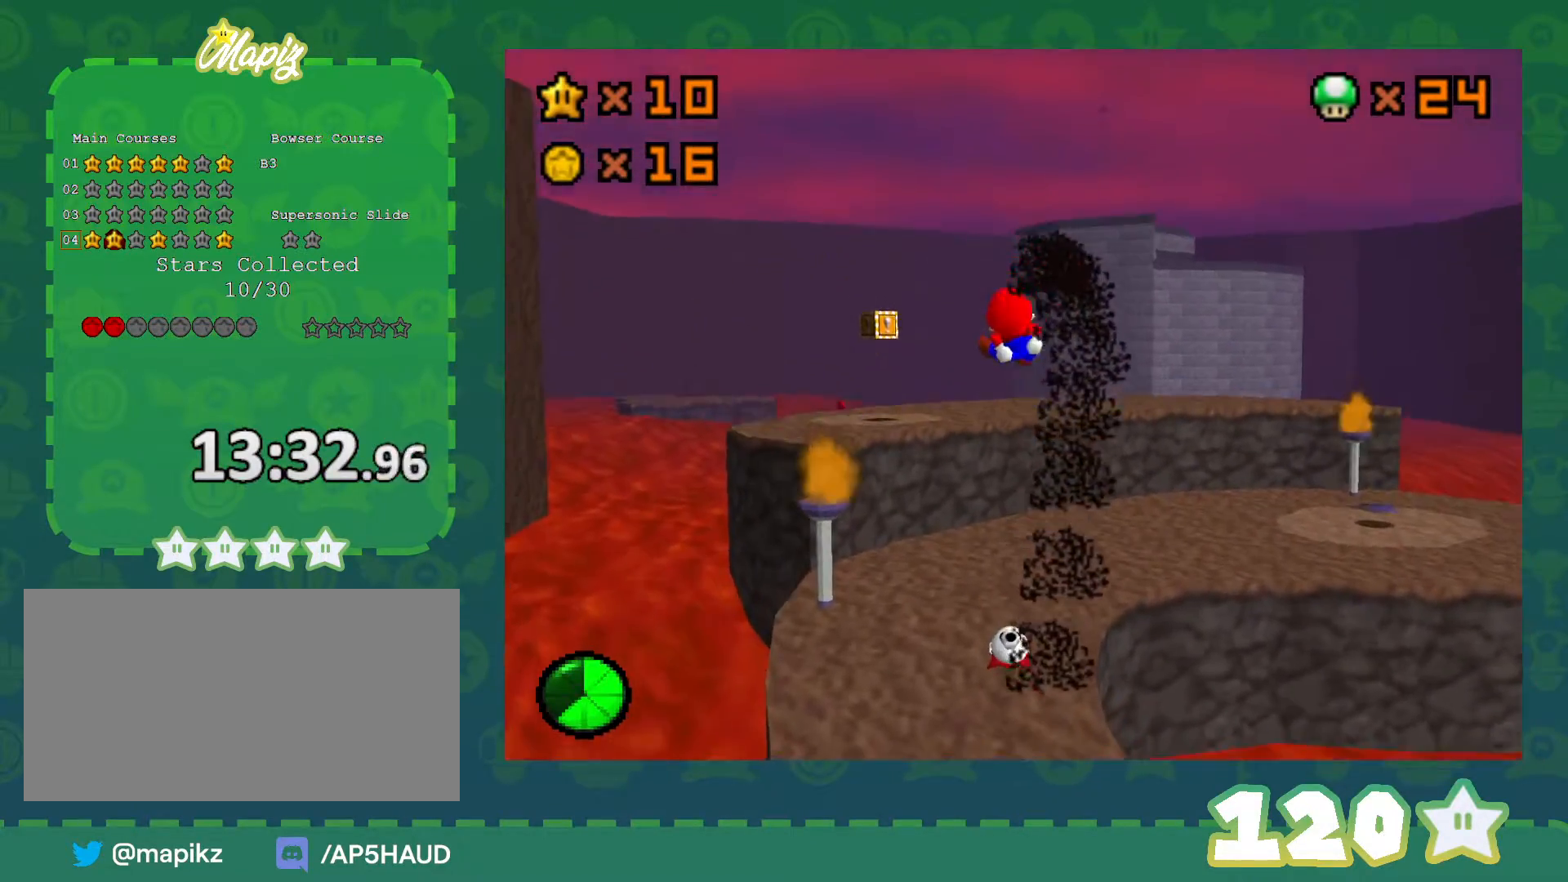
{"buttons": [], "left_stick": "up", "events": []}
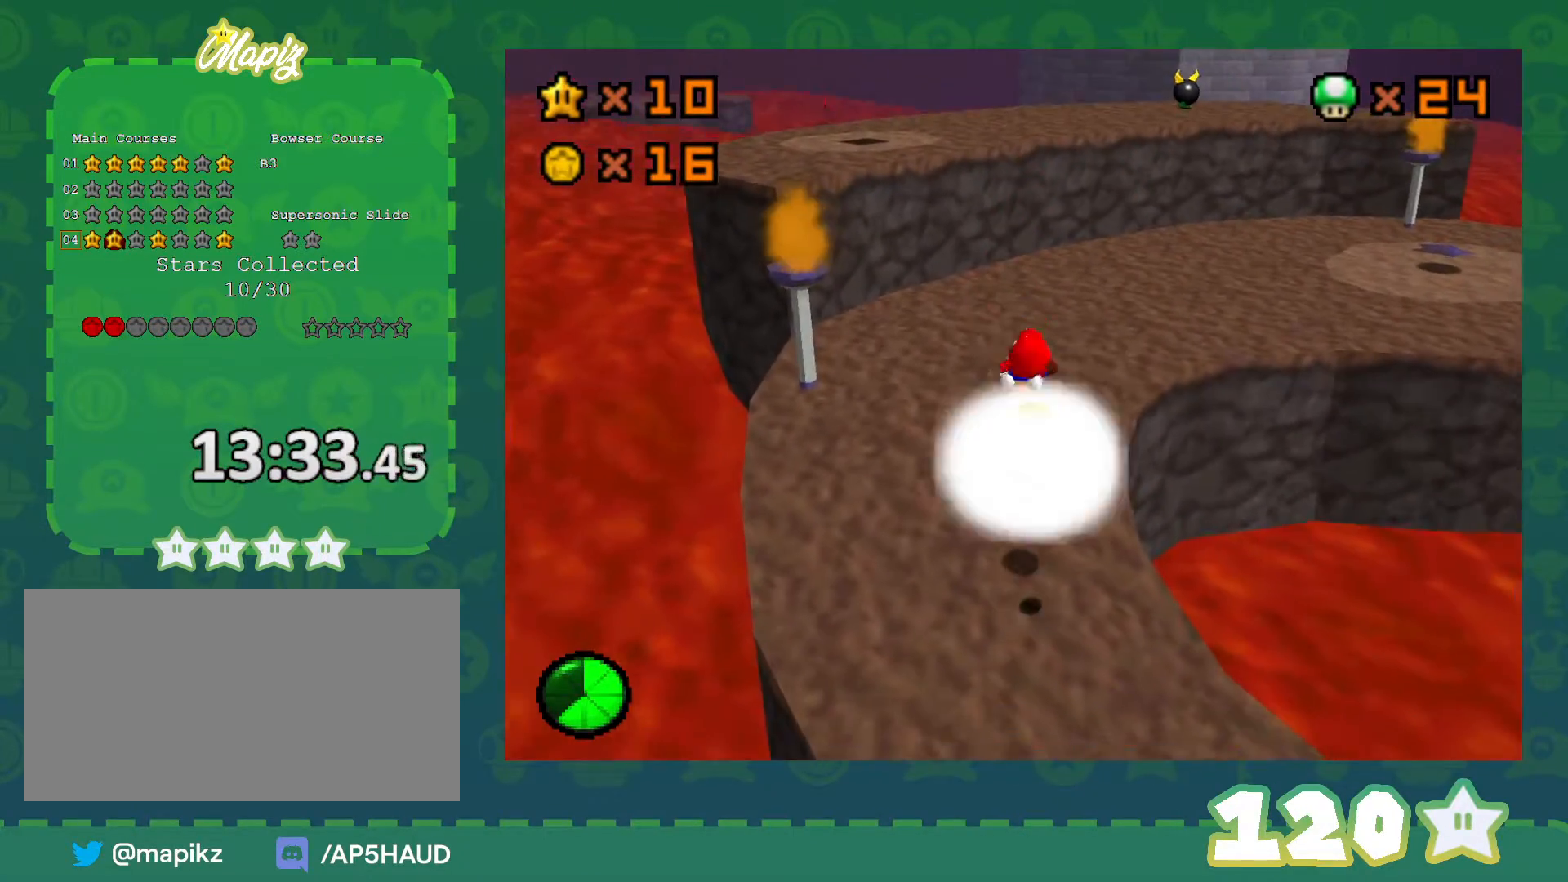
{"buttons": [], "left_stick": "up", "events": []}
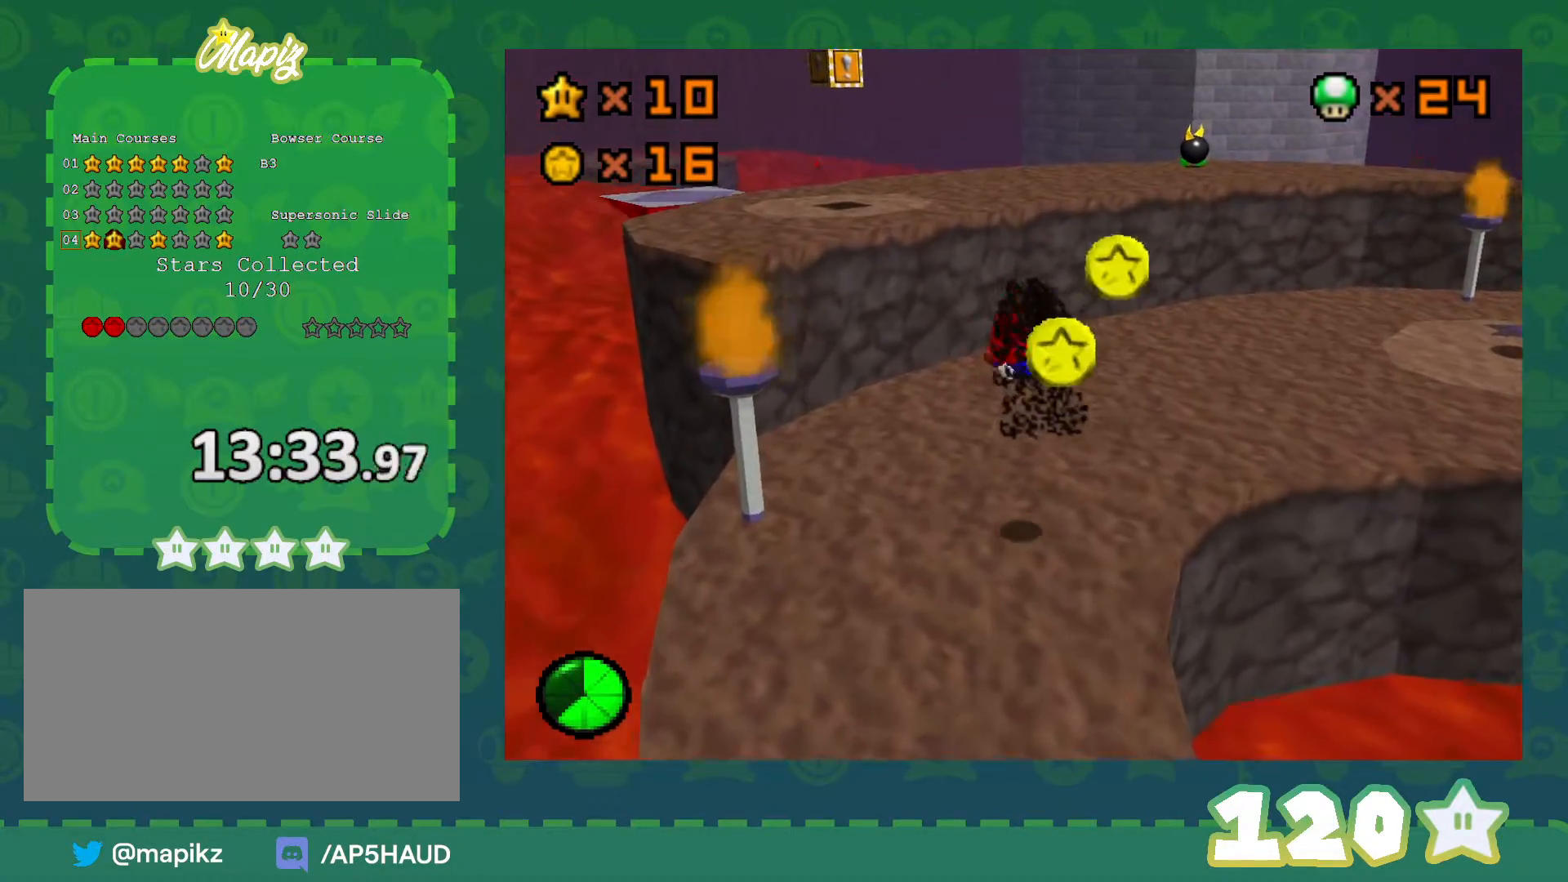
{"buttons": [], "left_stick": "up", "events": []}
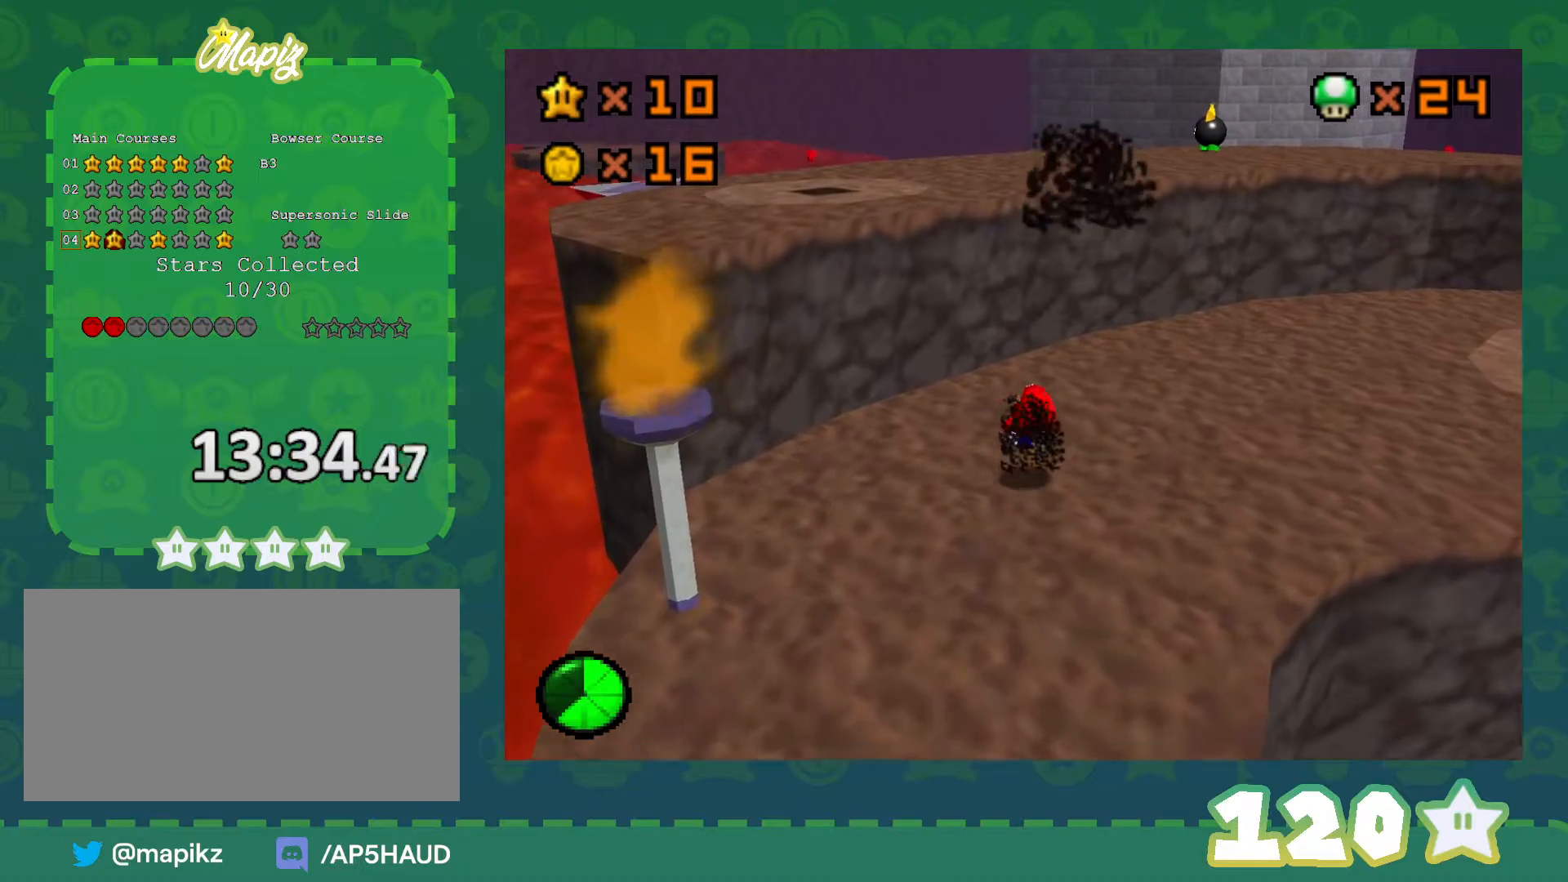
{"buttons": [], "left_stick": "up", "events": []}
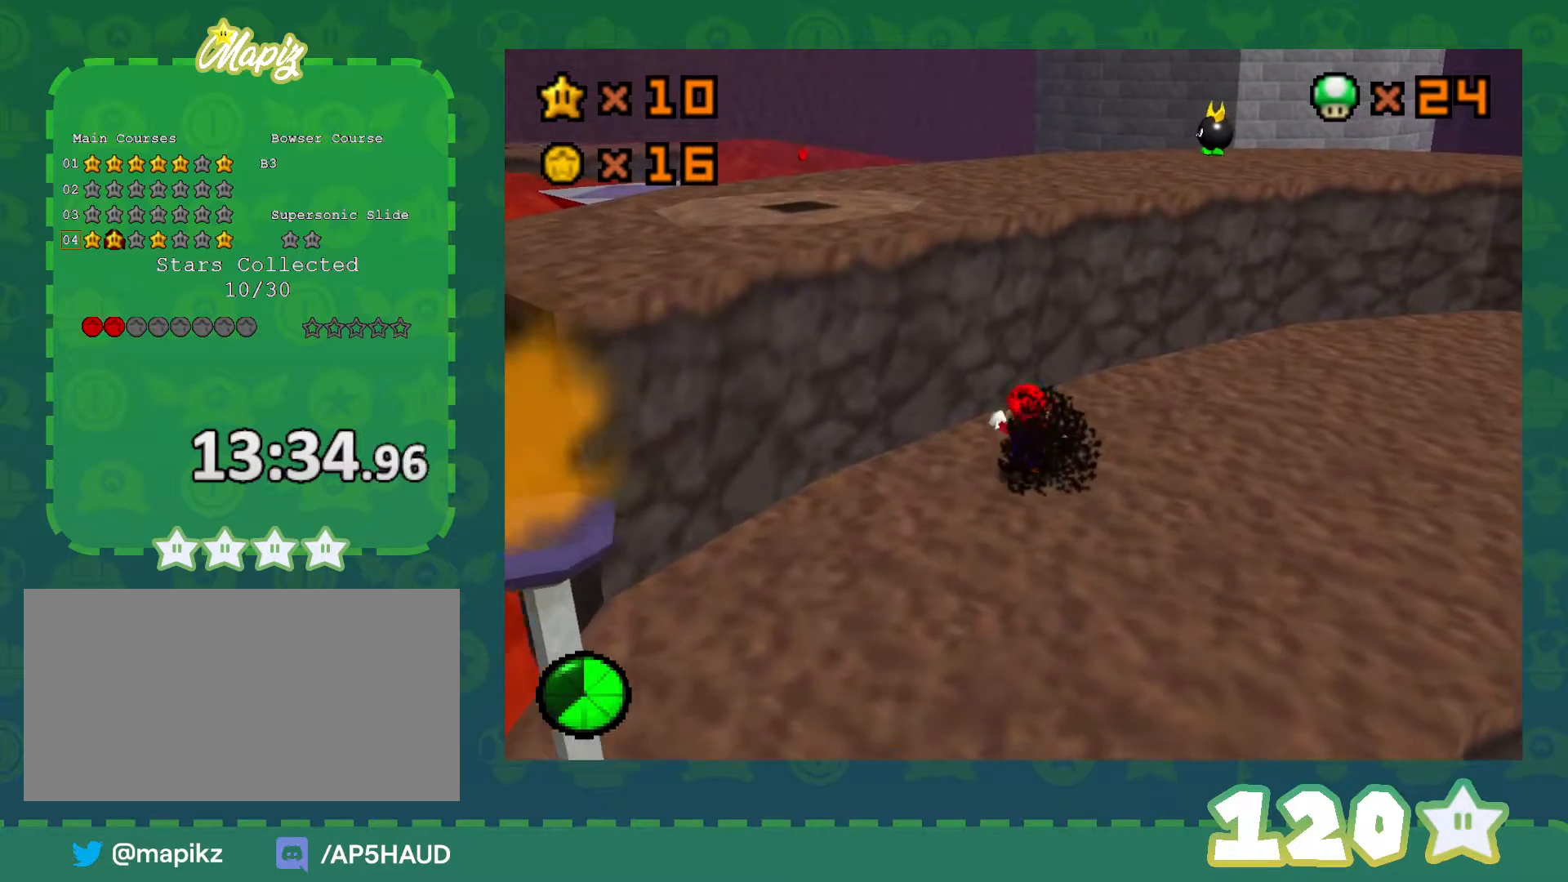
{"buttons": ["A"], "left_stick": "up-left", "events": [[83, "left_stick", "up-right"], [267, "left_stick", "down-right"], [350, "left_stick", "up-left"], [483, "A", "down"]]}
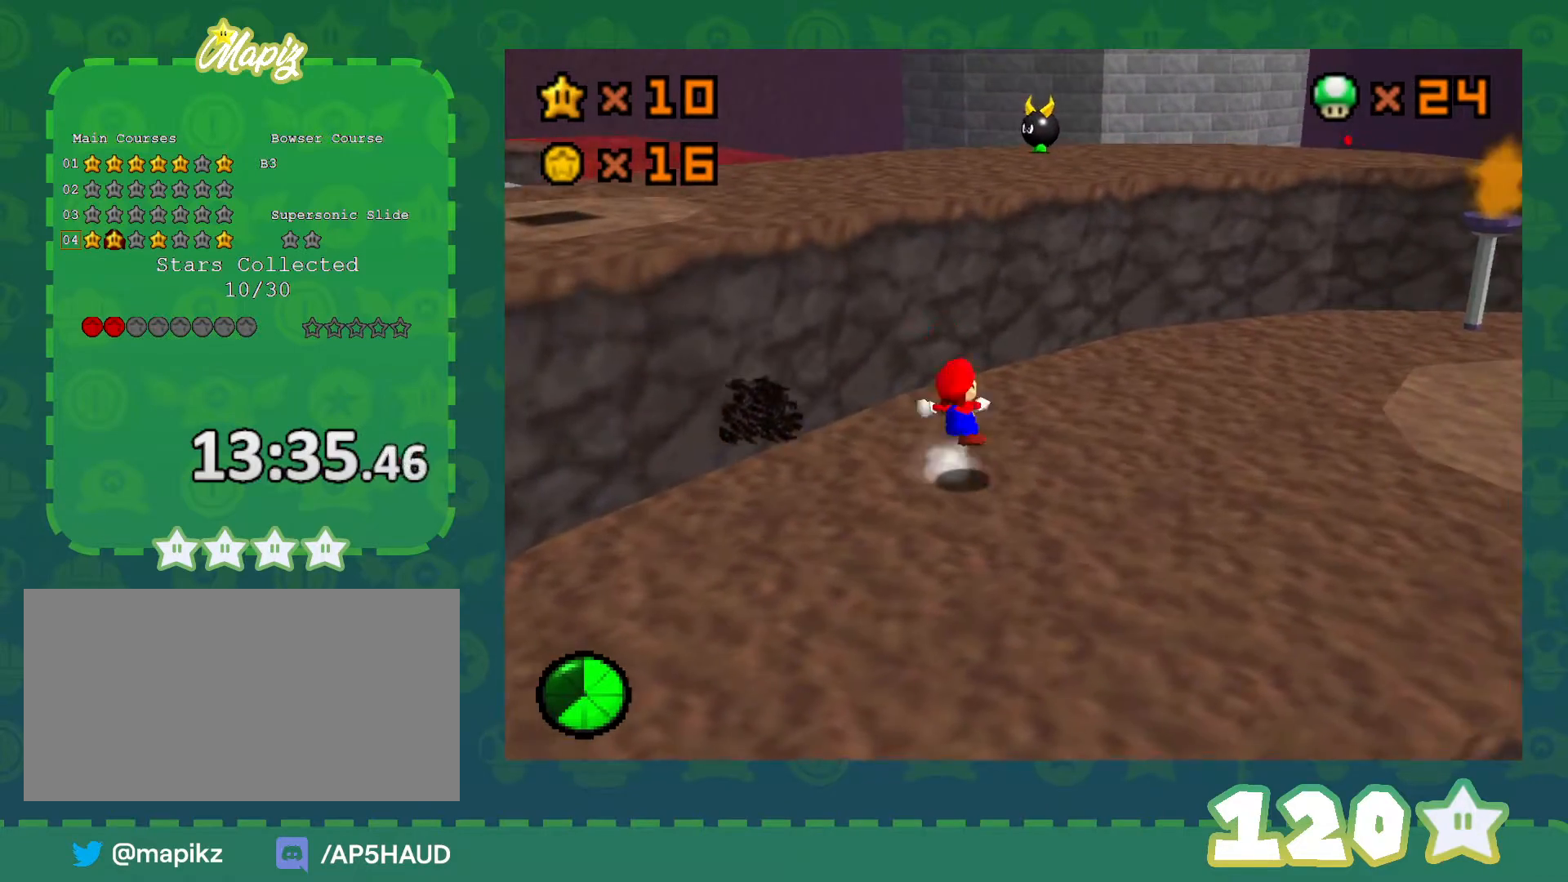
{"buttons": [], "left_stick": "up", "events": [[267, "A", "up"], [317, "C_RIGHT", "down"], [483, "C_RIGHT", "up"], [483, "left_stick", "up"]]}
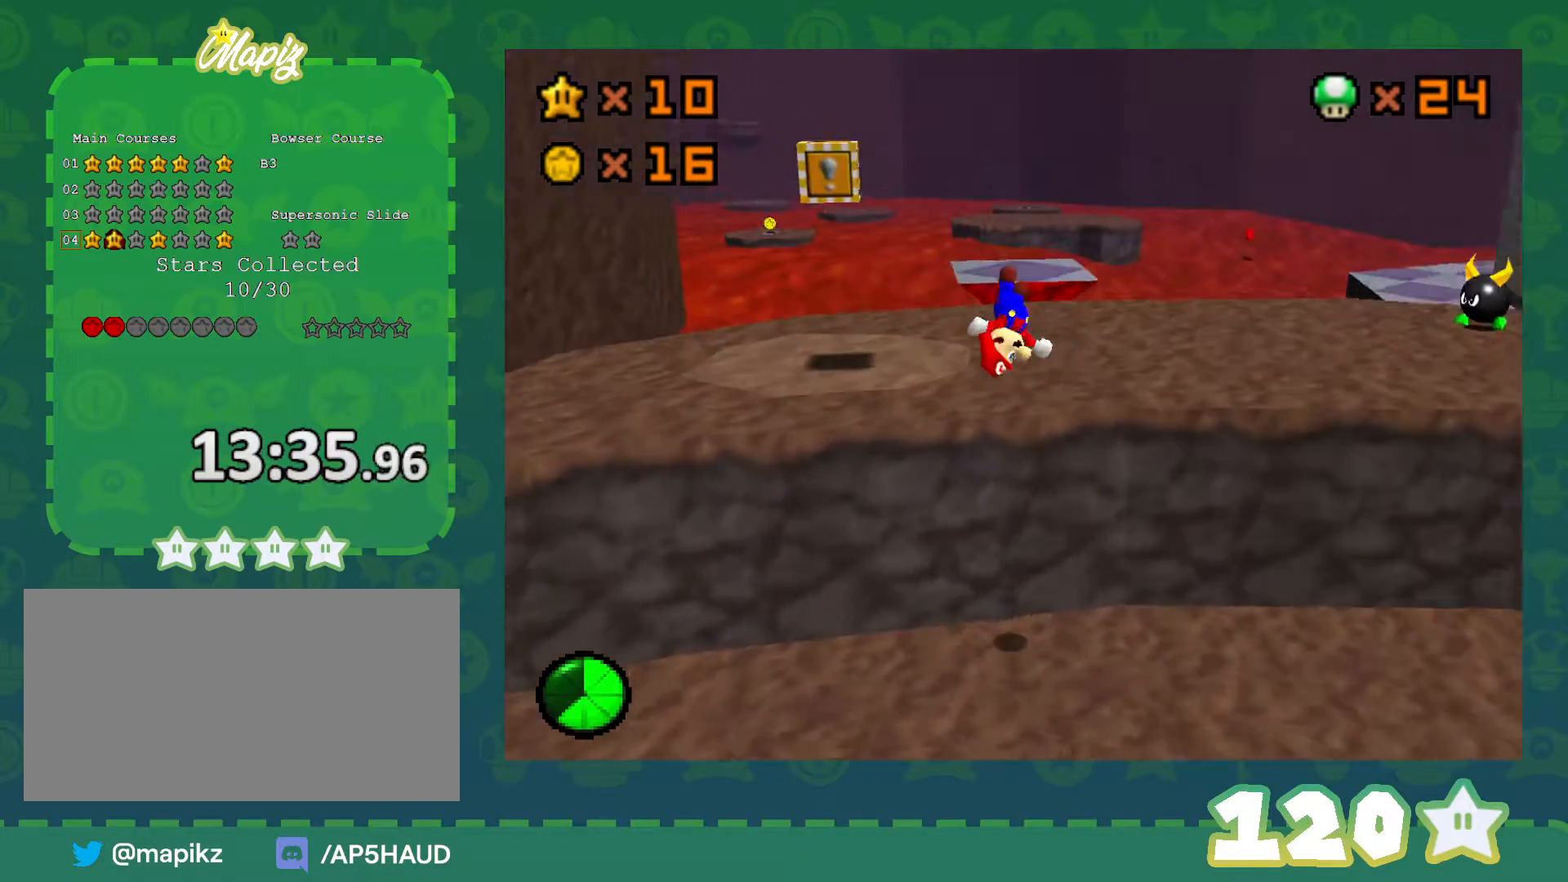
{"buttons": [], "left_stick": "left", "events": [[117, "left_stick", "up-left"], [267, "left_stick", "center"], [483, "left_stick", "left"]]}
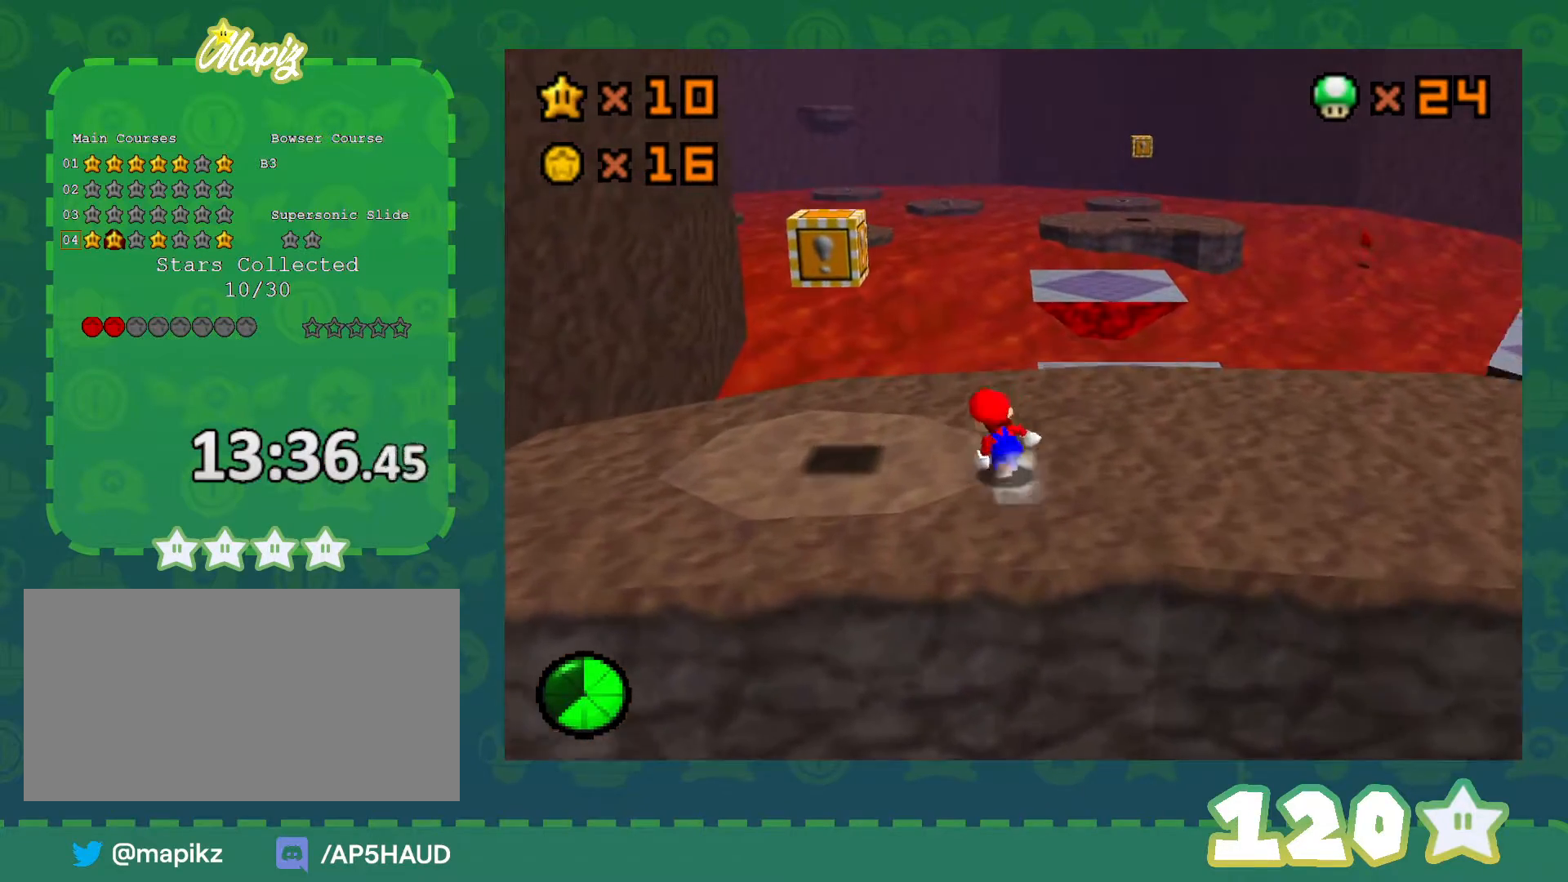
{"buttons": [], "left_stick": "down-right", "events": [[317, "A", "down"], [350, "left_stick", "center"], [417, "A", "up"], [450, "left_stick", "down-right"]]}
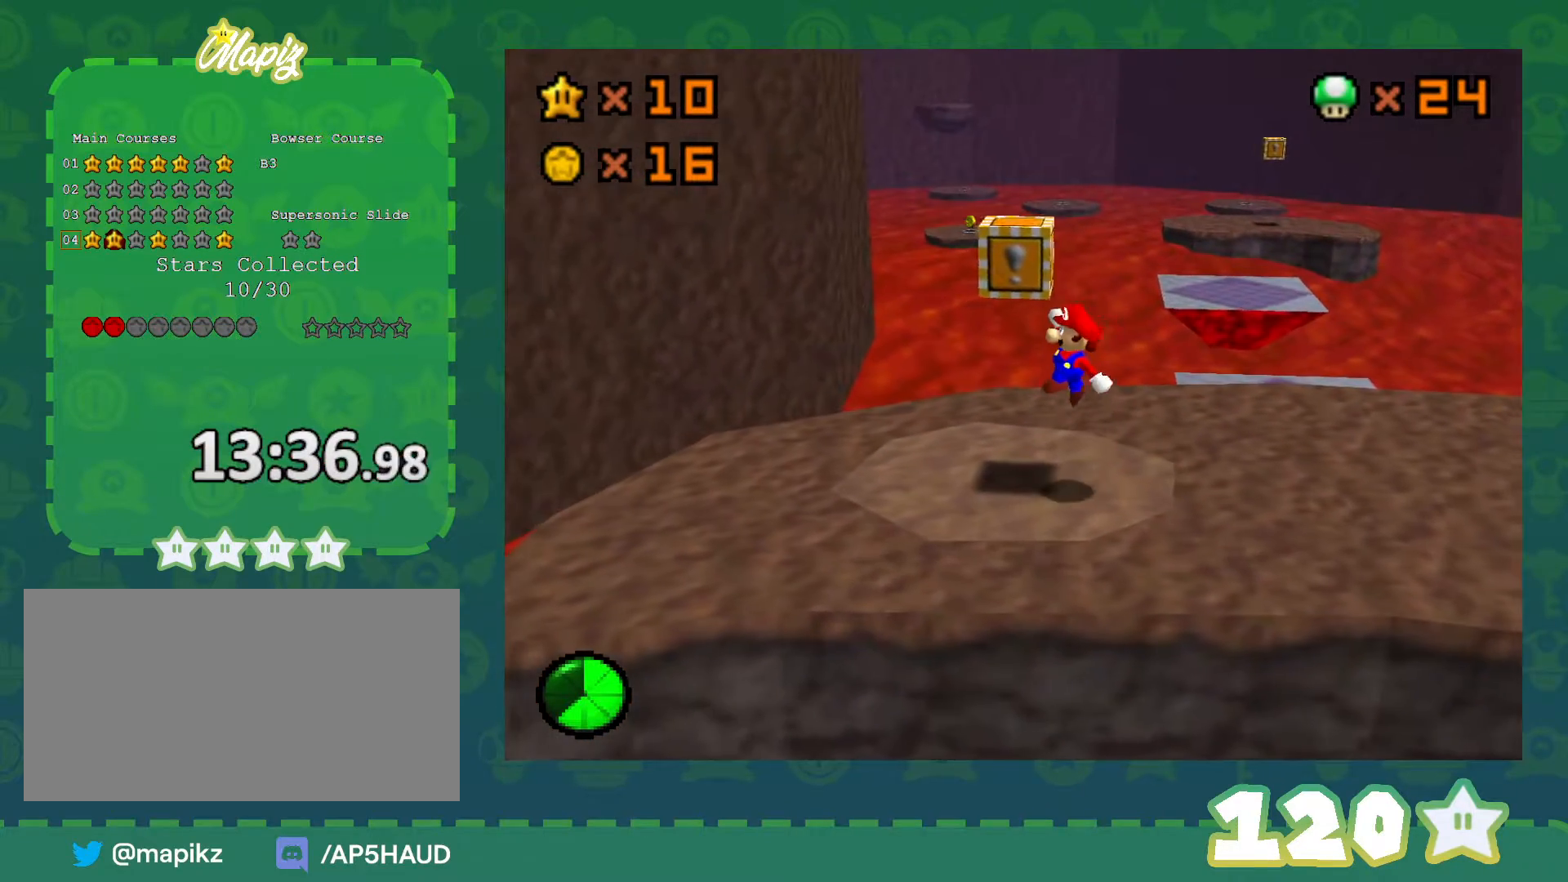
{"buttons": [], "left_stick": "up-left", "events": [[200, "left_stick", "center"], [383, "left_stick", "up-left"]]}
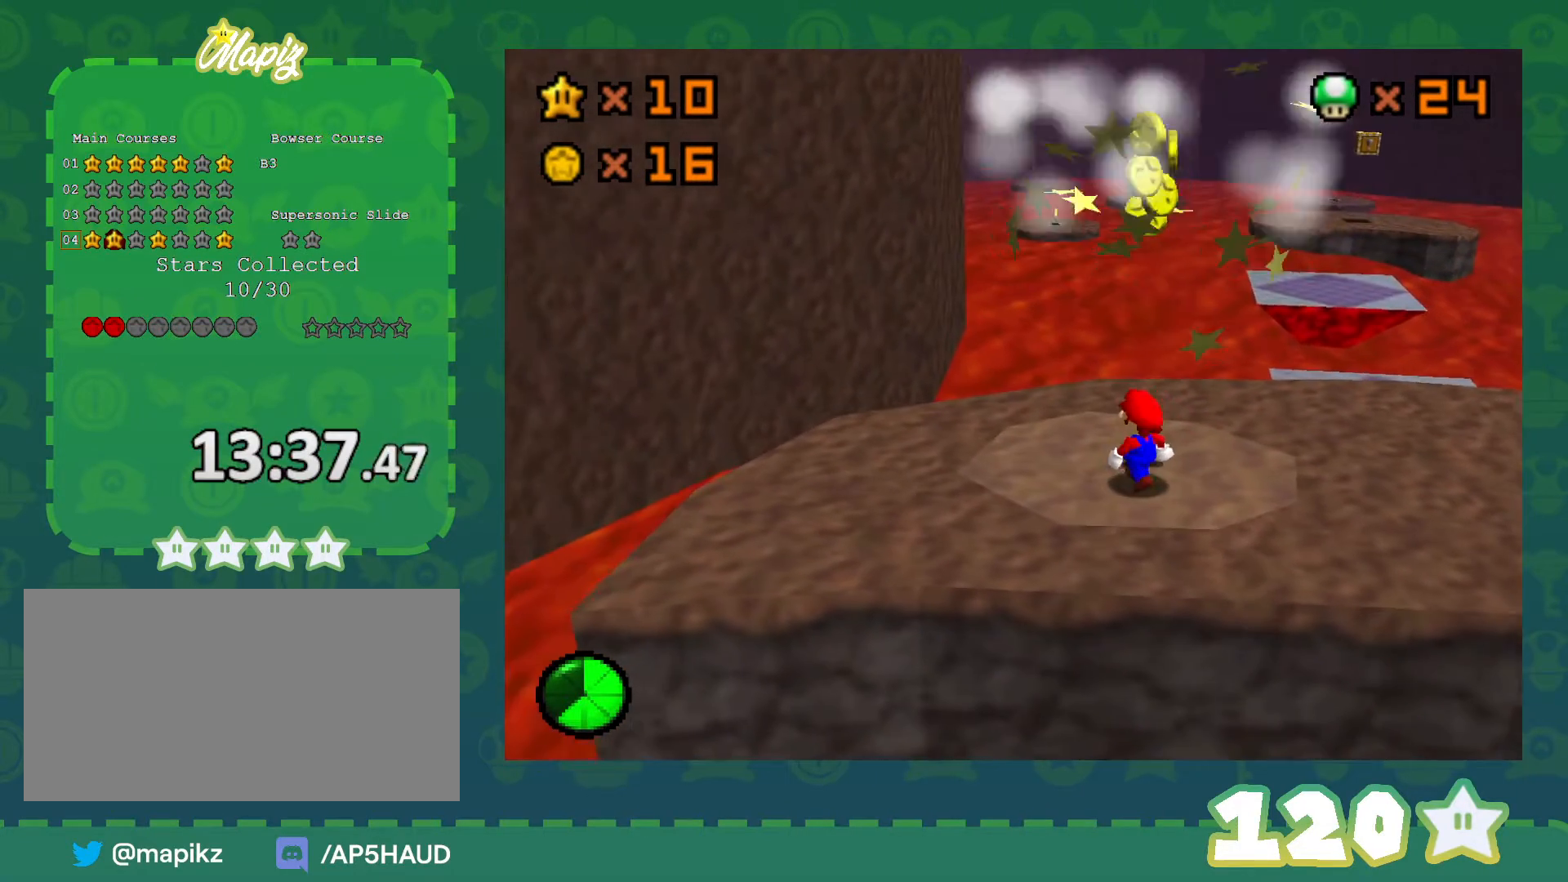
{"buttons": [], "left_stick": "up-right", "events": [[350, "left_stick", "up-right"]]}
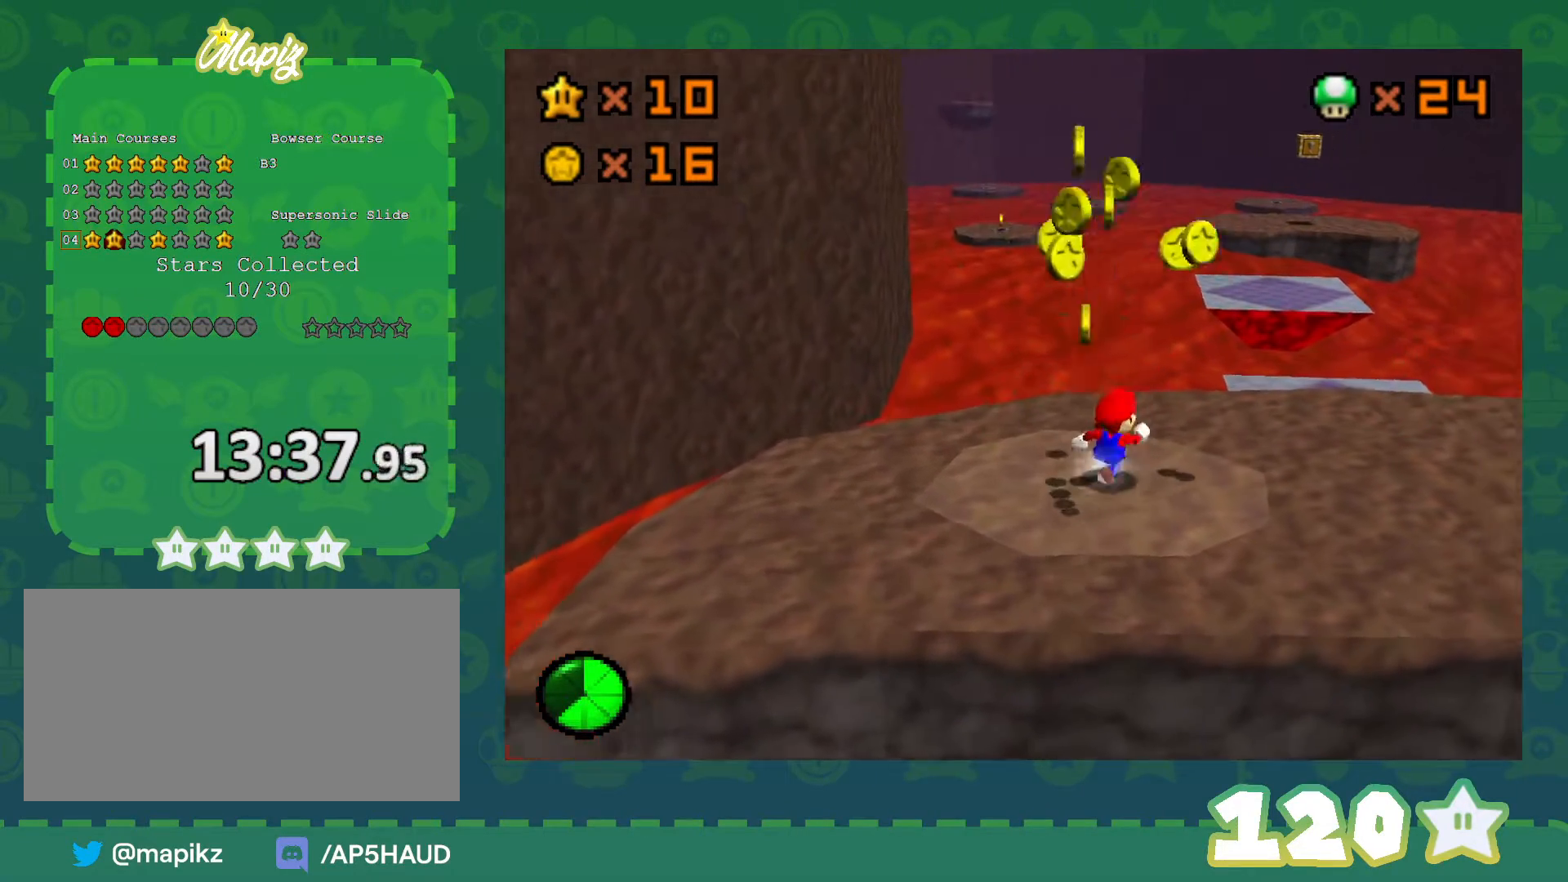
{"buttons": [], "left_stick": "up-right", "events": []}
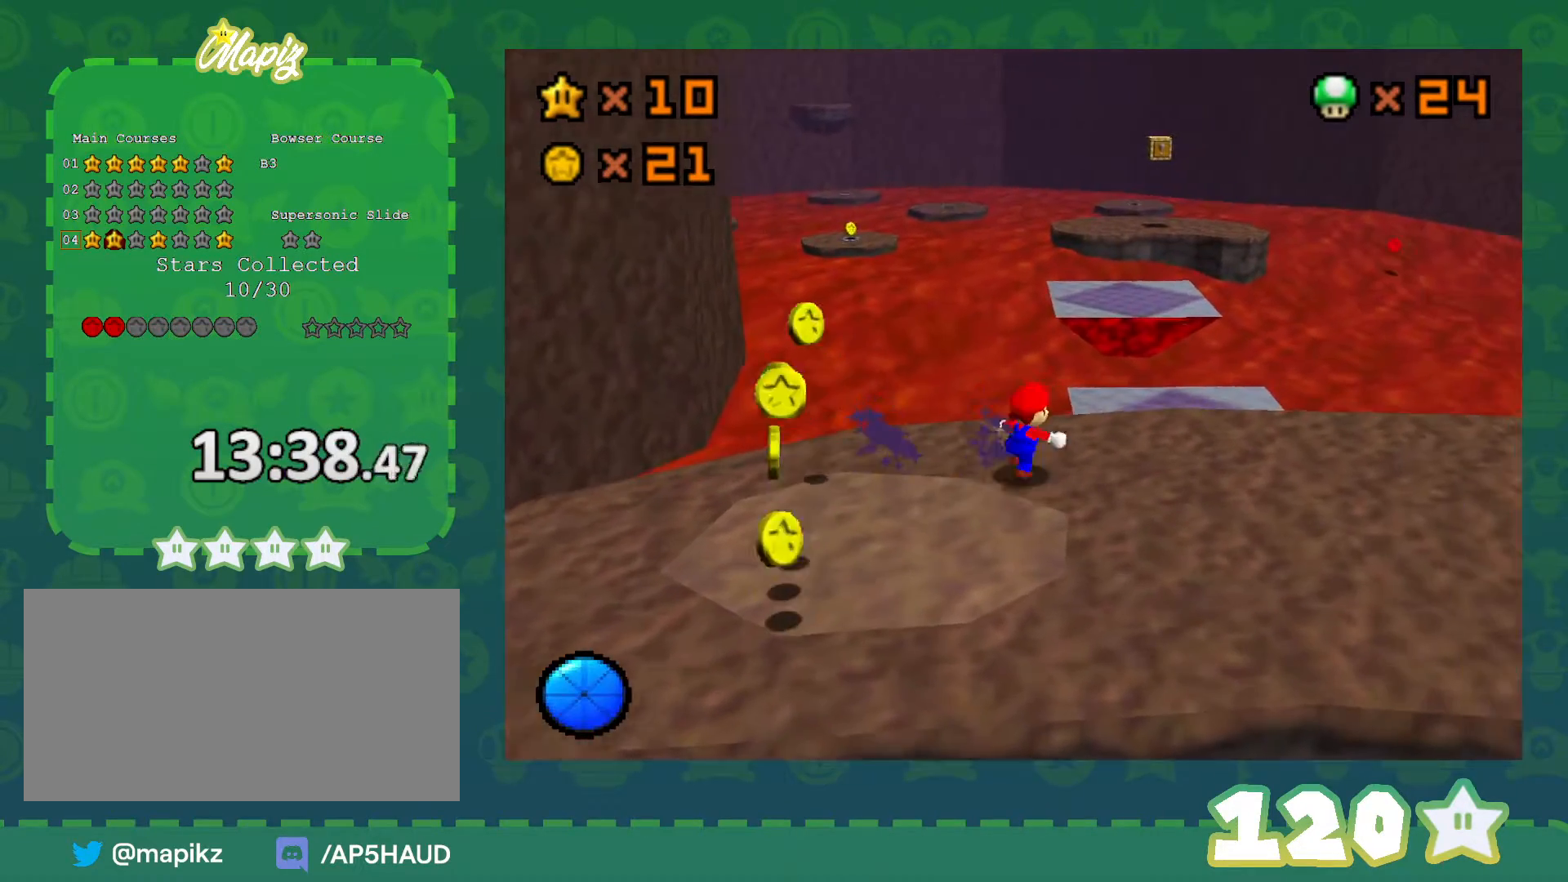
{"buttons": ["A"], "left_stick": "up", "events": [[283, "left_stick", "up"], [383, "A", "down"]]}
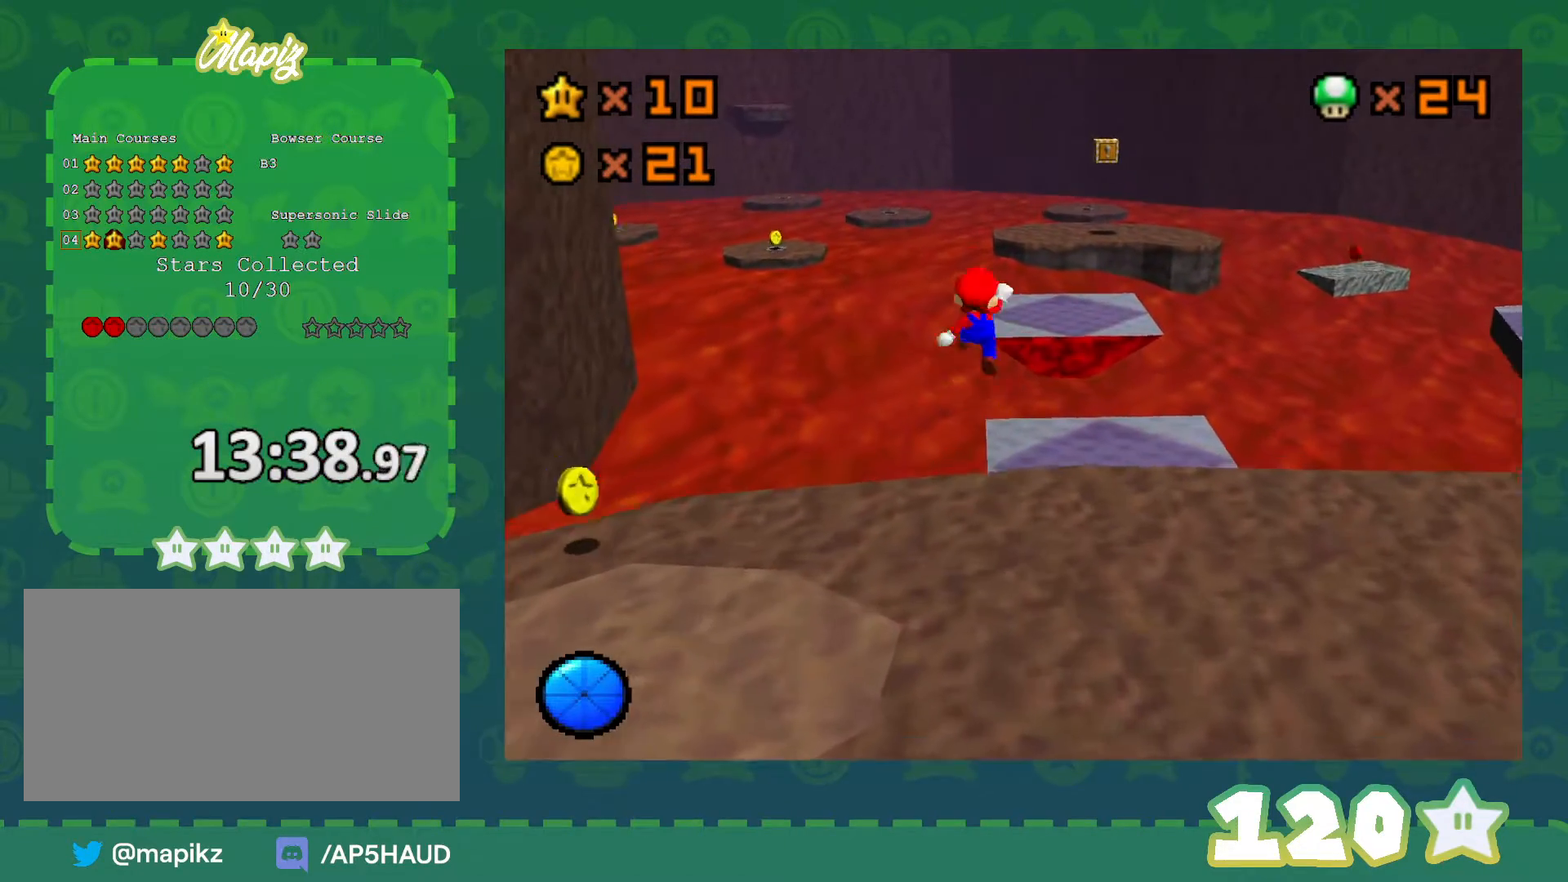
{"buttons": [], "left_stick": "up-right", "events": [[67, "A", "up"], [100, "left_stick", "up-right"]]}
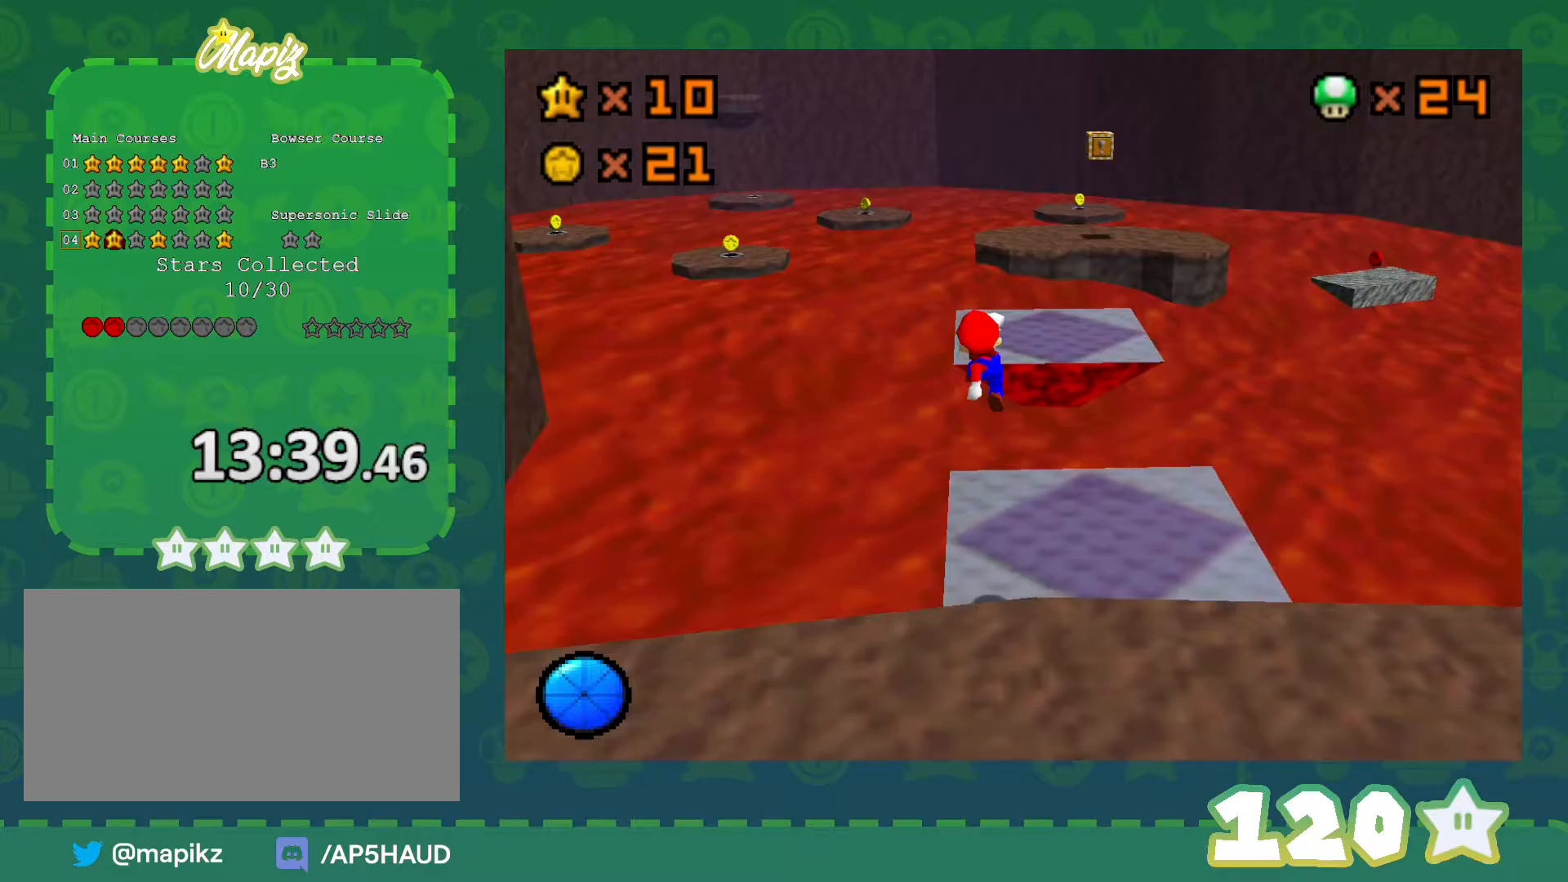
{"buttons": ["A"], "left_stick": "up", "events": [[283, "left_stick", "up"], [350, "A", "down"]]}
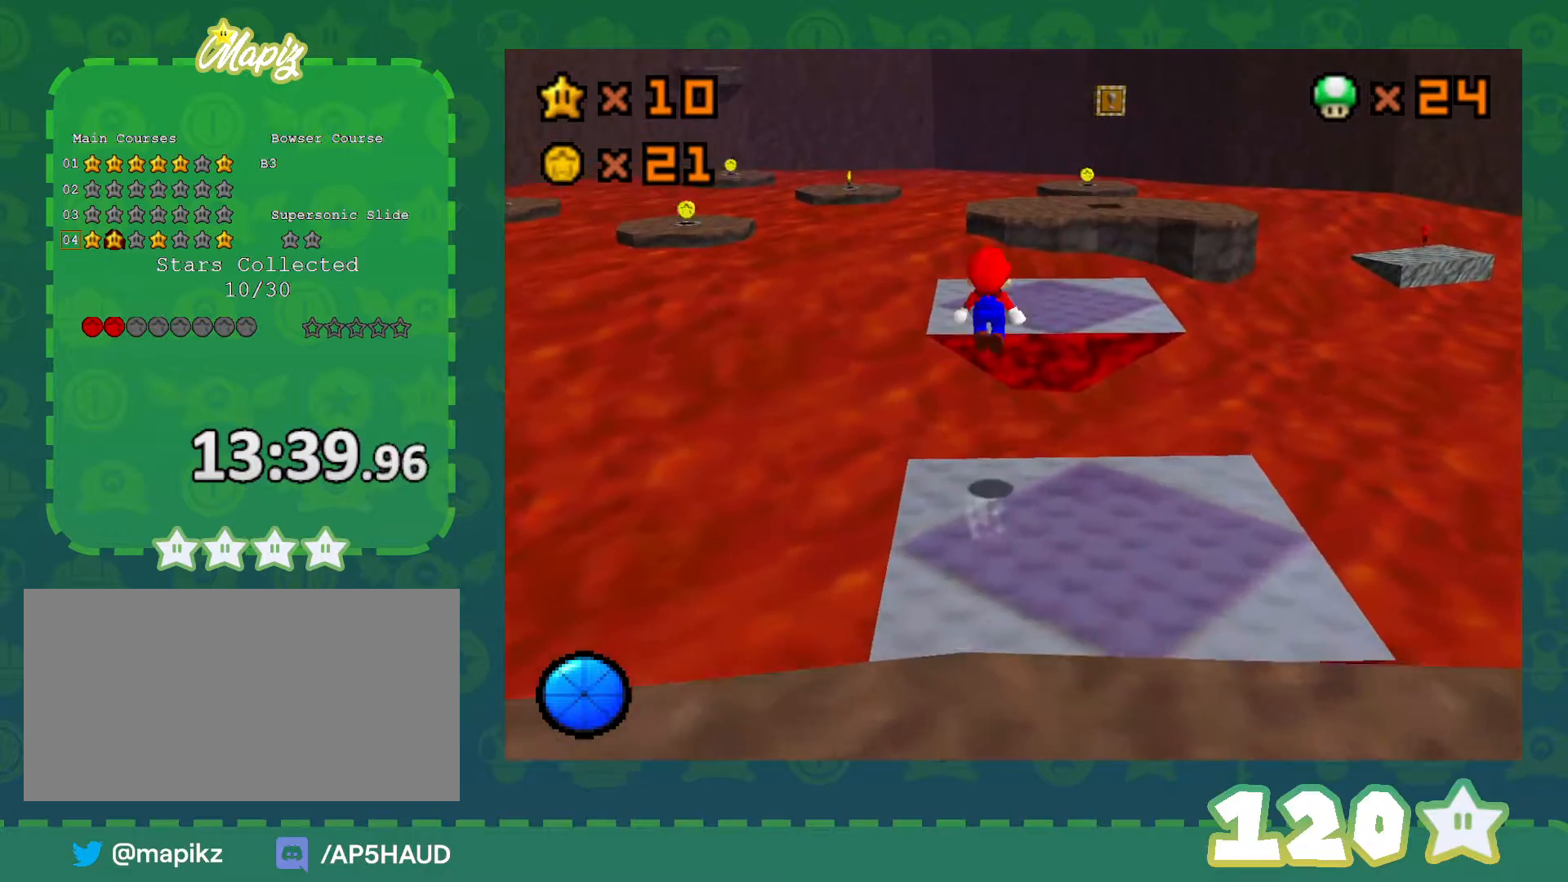
{"buttons": [], "left_stick": "up", "events": [[450, "A", "up"]]}
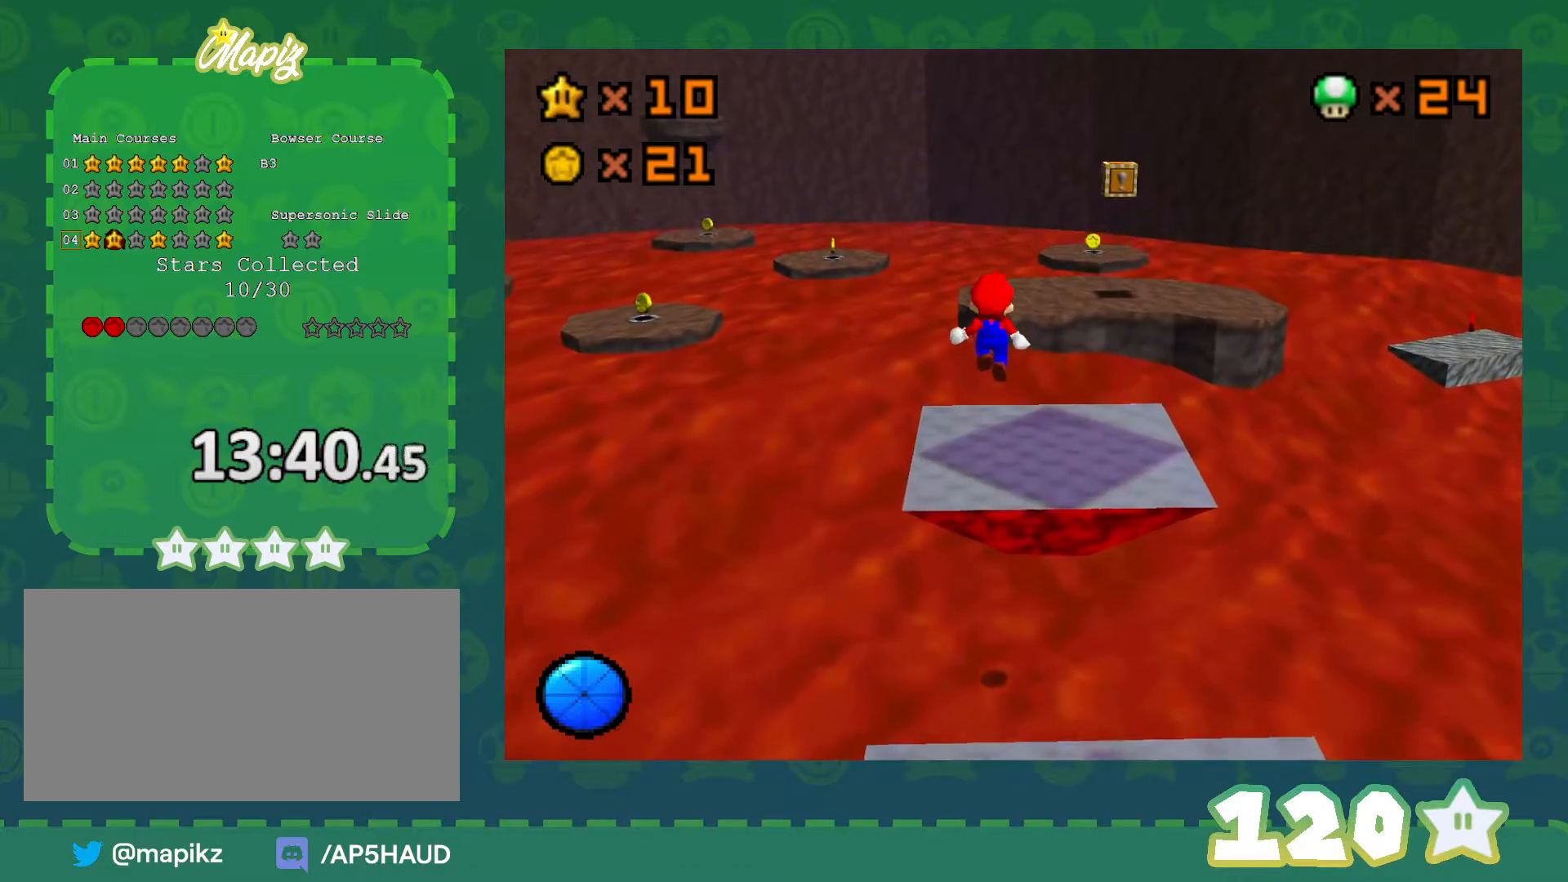
{"buttons": [], "left_stick": "up", "events": [[133, "left_stick", "center"], [233, "left_stick", "up"]]}
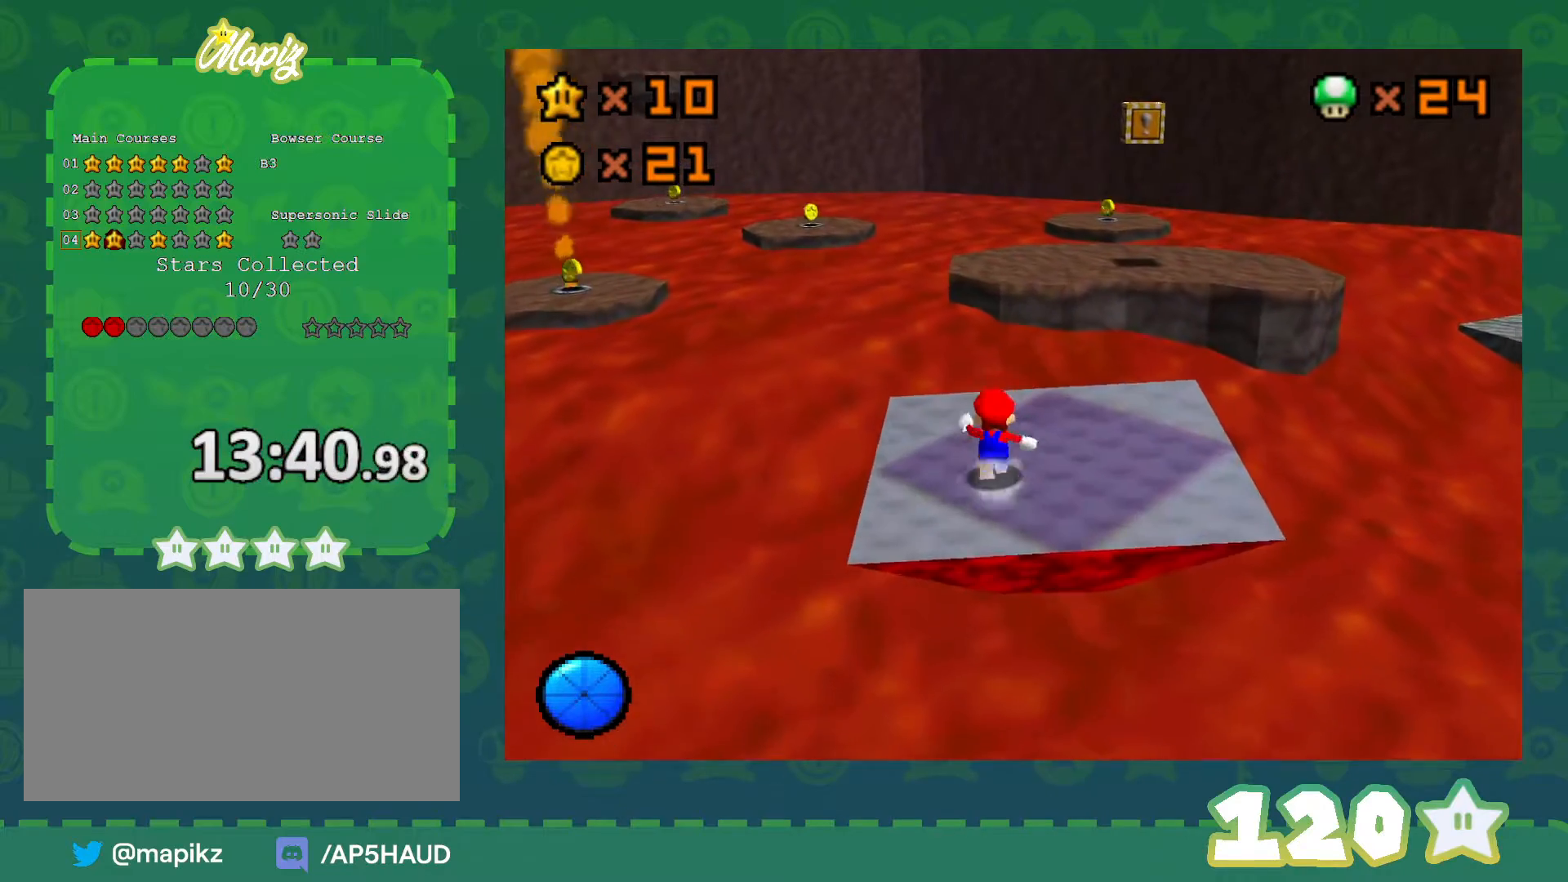
{"buttons": ["Z"], "left_stick": "right", "events": [[233, "Z", "down"], [283, "A", "down"], [383, "left_stick", "up-right"], [450, "A", "up"], [483, "left_stick", "right"]]}
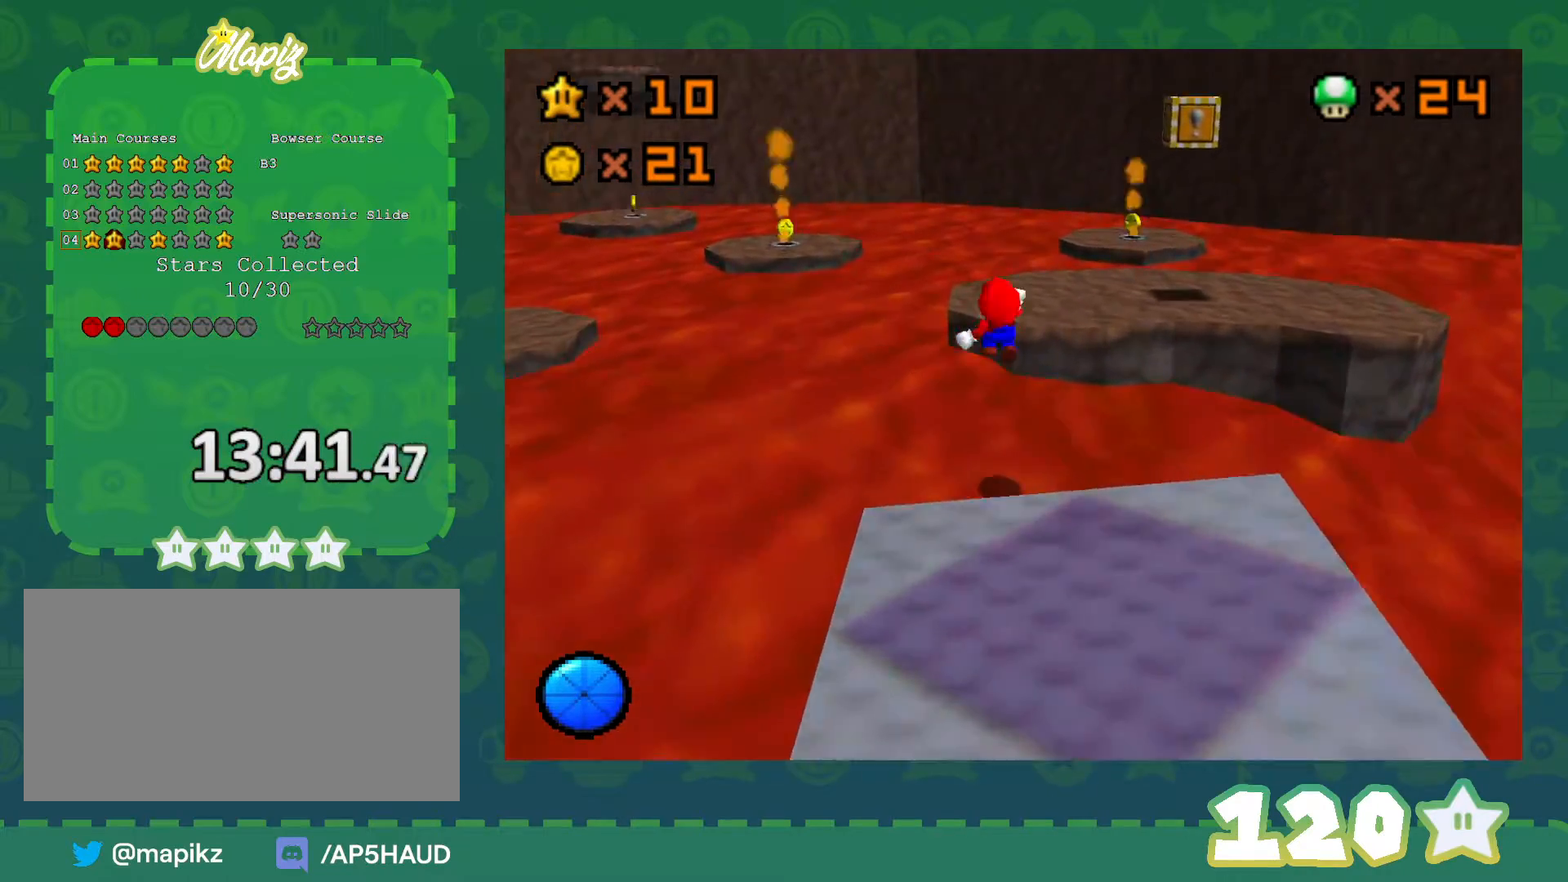
{"buttons": ["Z"], "left_stick": "down", "events": [[33, "C_RIGHT", "down"], [133, "C_RIGHT", "up"], [167, "left_stick", "down"]]}
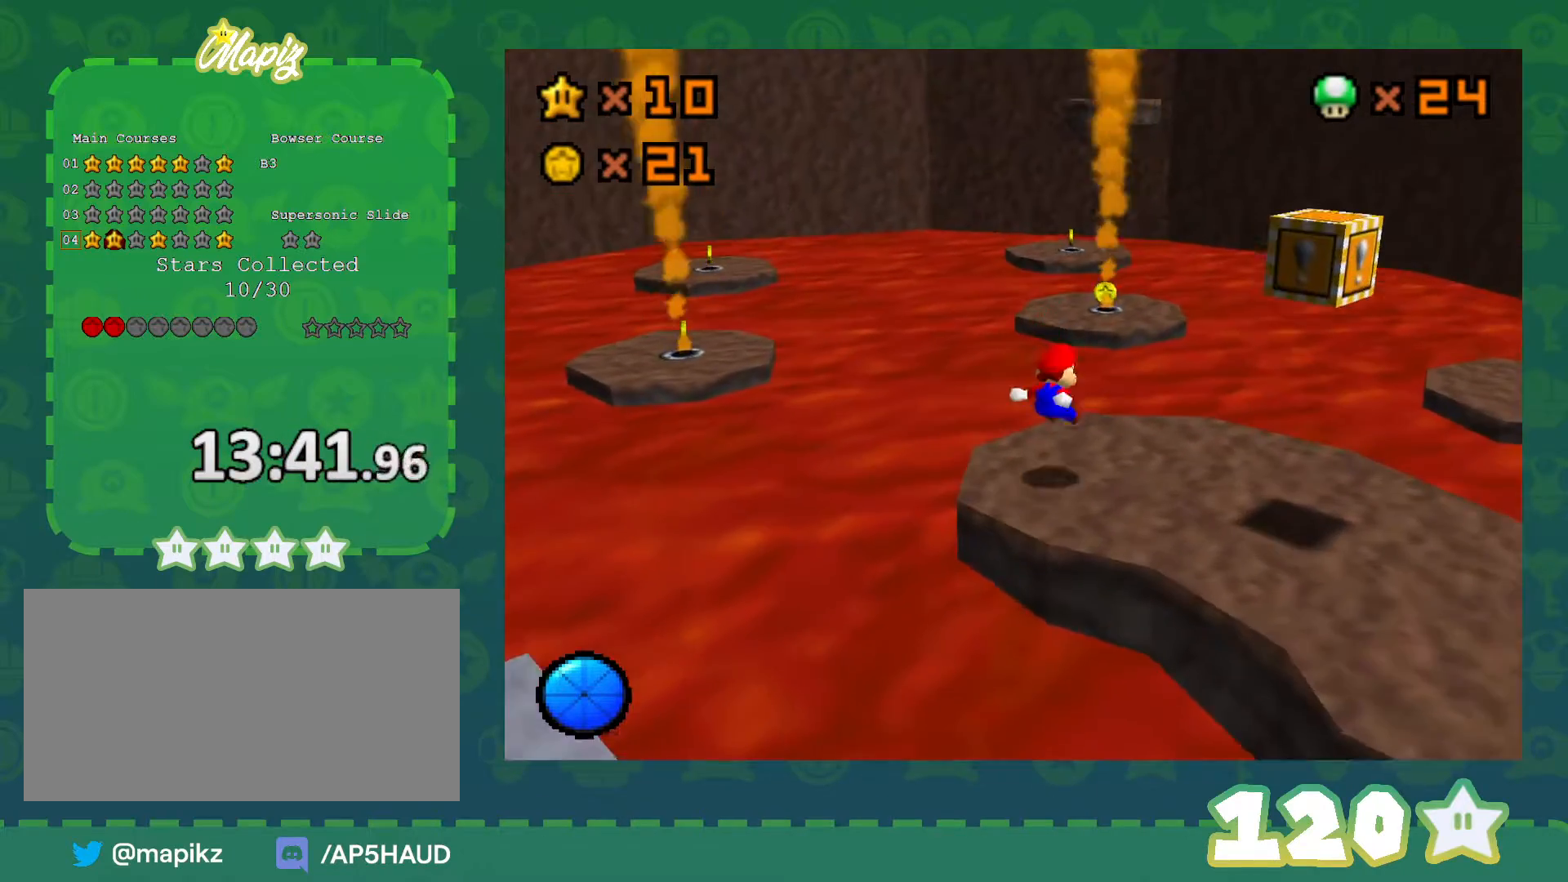
{"buttons": [], "left_stick": "down-right", "events": [[50, "Z", "up"], [83, "left_stick", "center"], [233, "C_LEFT", "down"], [267, "left_stick", "down-right"], [383, "C_LEFT", "up"]]}
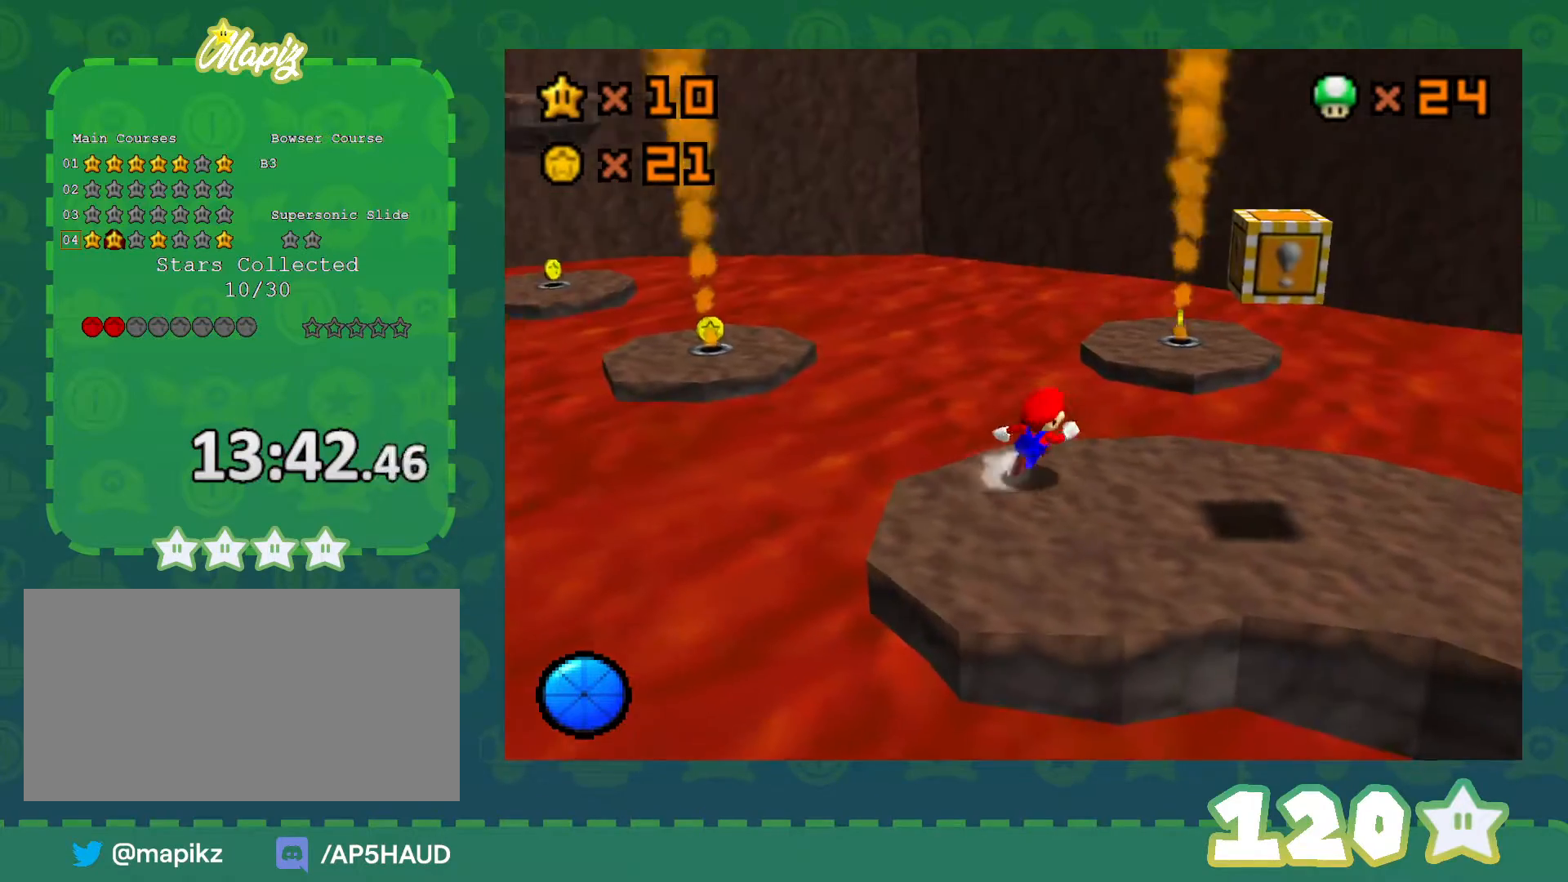
{"buttons": [], "left_stick": "up-right", "events": [[383, "left_stick", "up-right"]]}
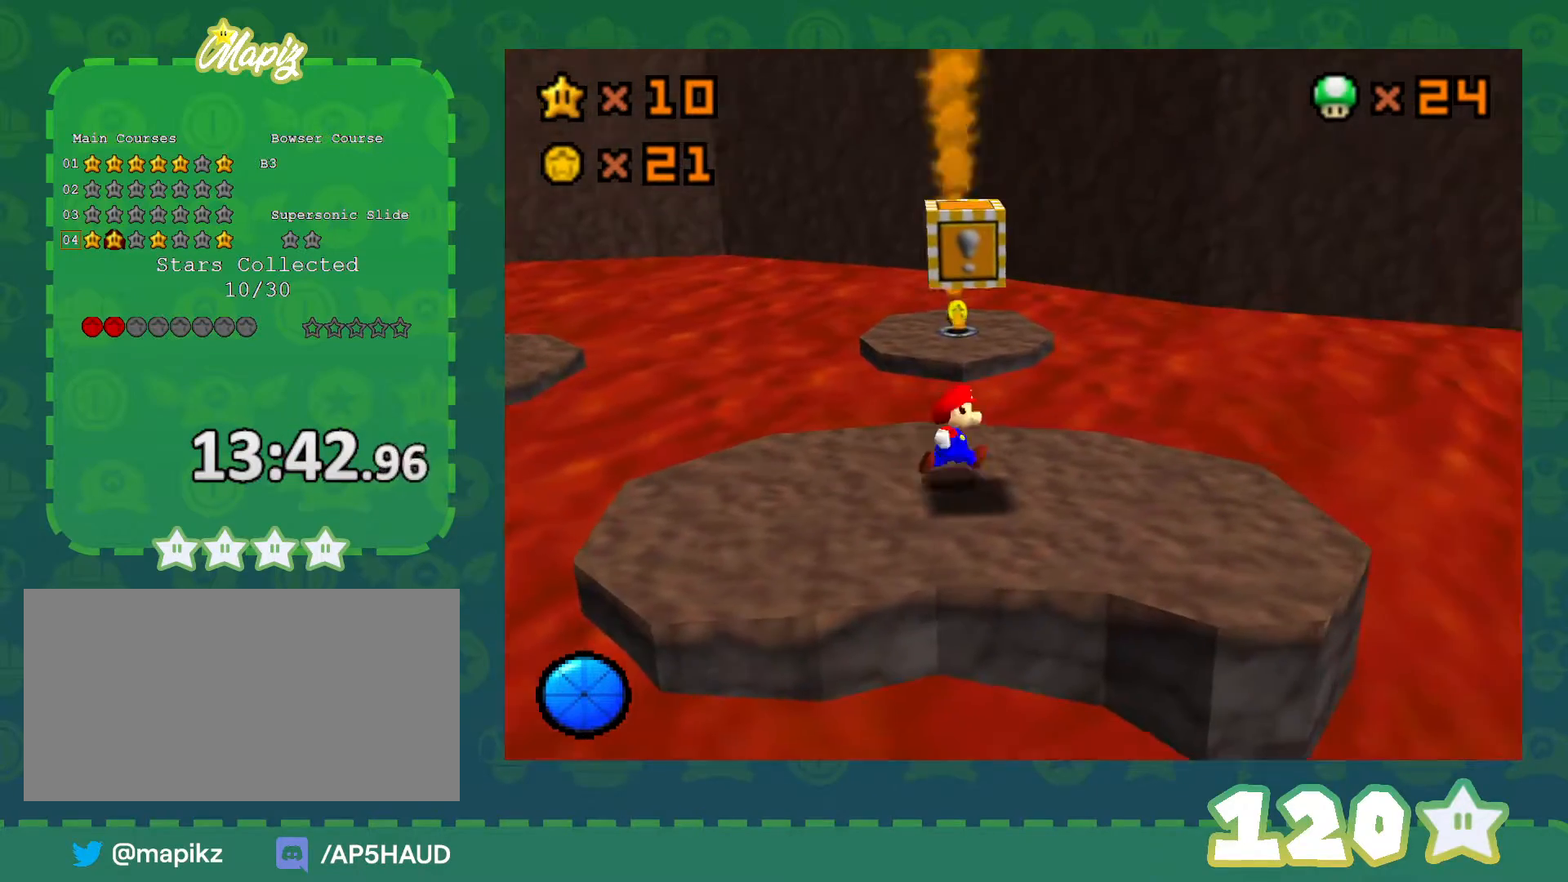
{"buttons": ["A"], "left_stick": "up", "events": [[17, "left_stick", "up"], [200, "A", "down"]]}